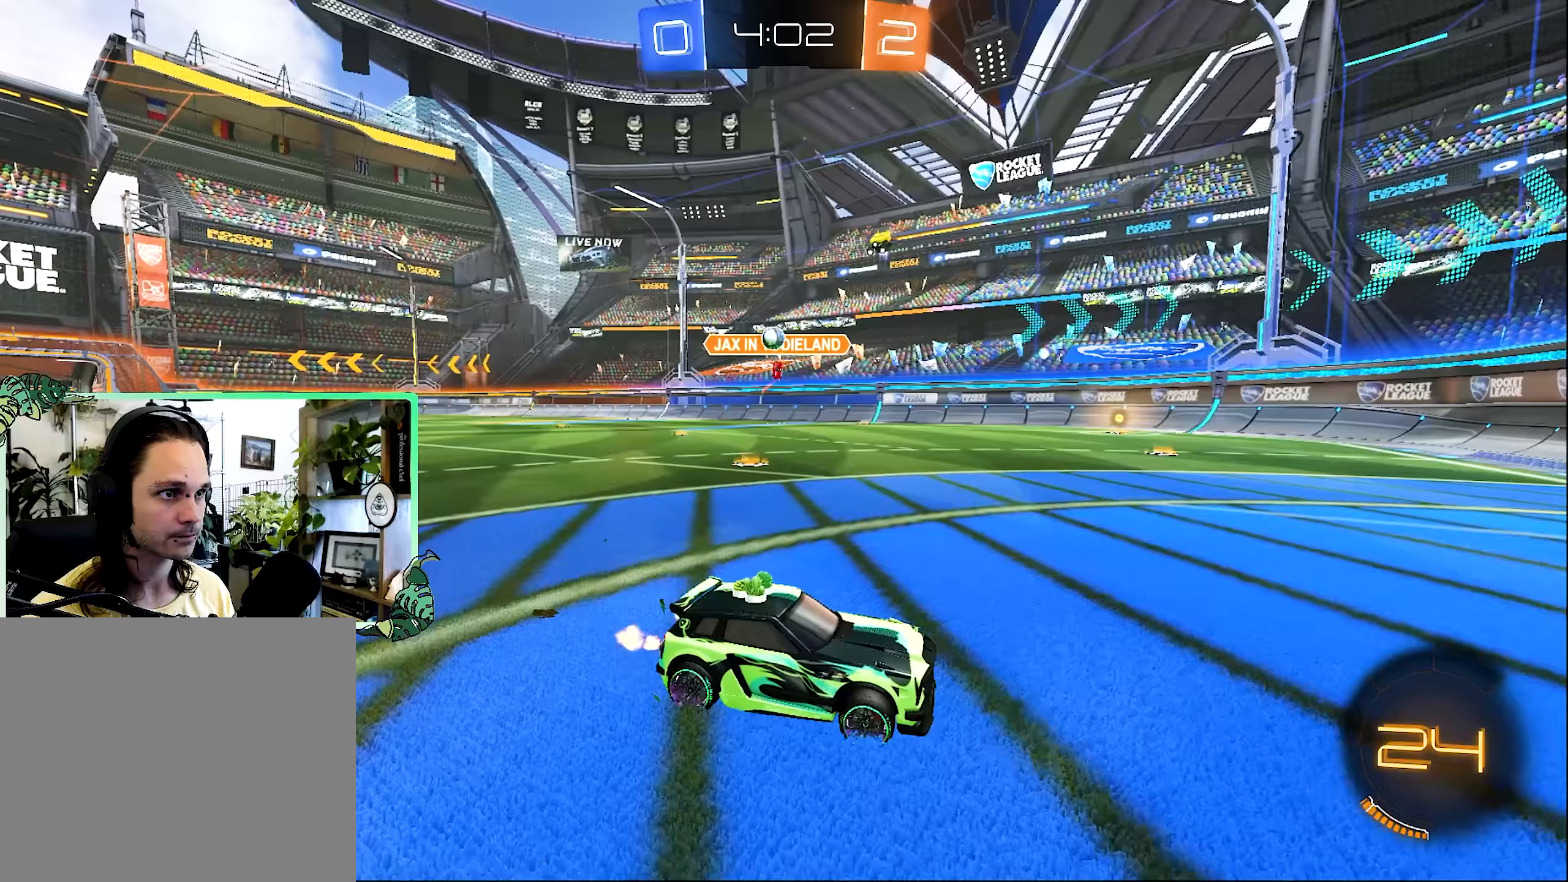
Gameplay with a controller (Xbox layout); each line is a JSON object with the inputs held at the frame after it (dt_ms = milliseconds from this image to that frame). "events" lists button and stick changes between this image and that frame as [ms after this image, input, new state], when the widget could be followed in between.
{"dt_ms": 300, "buttons": ["R2"], "left_stick": "center", "right_stick": "center", "events": [[217, "R2", "down"]]}
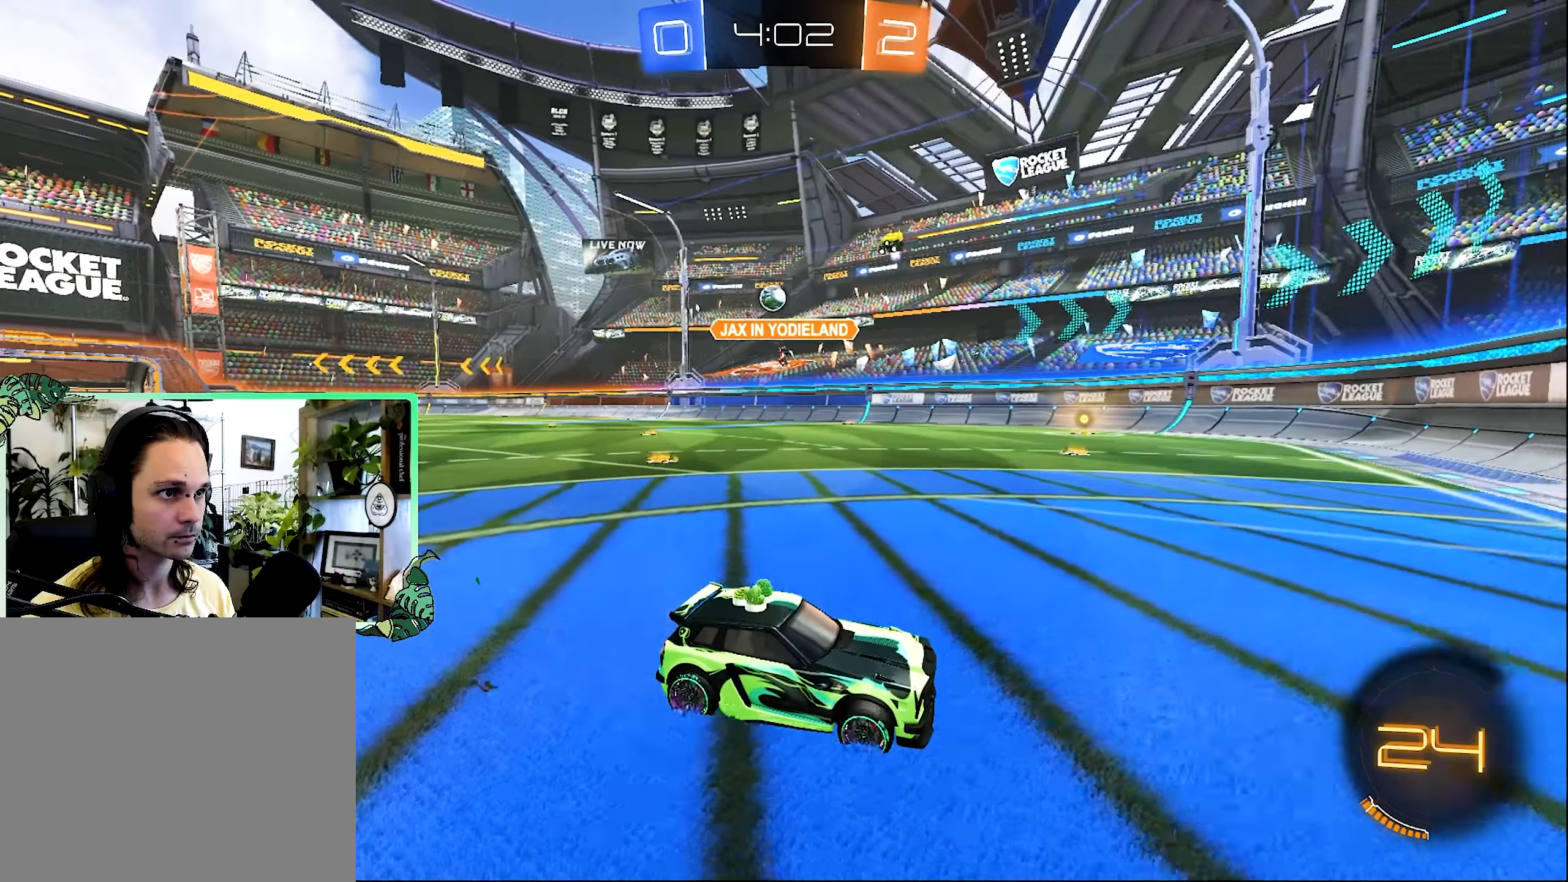
{"dt_ms": 500, "buttons": ["R2"], "left_stick": "left", "right_stick": "center", "events": [[217, "left_stick", "left"]]}
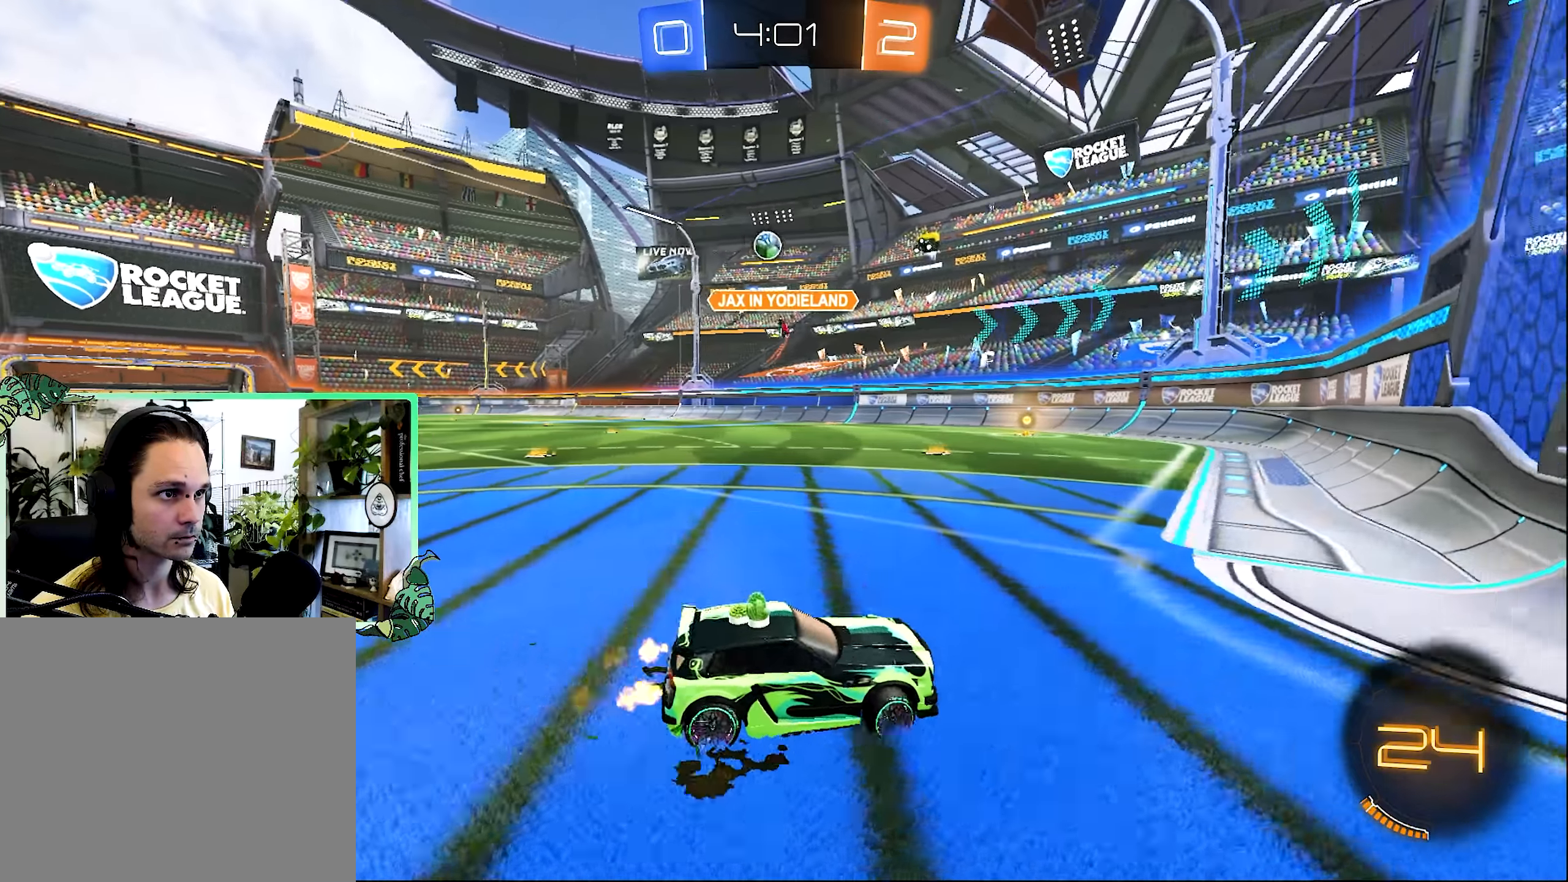
{"dt_ms": 500, "buttons": ["R2"], "left_stick": "right", "right_stick": "center", "events": [[300, "left_stick", "right"]]}
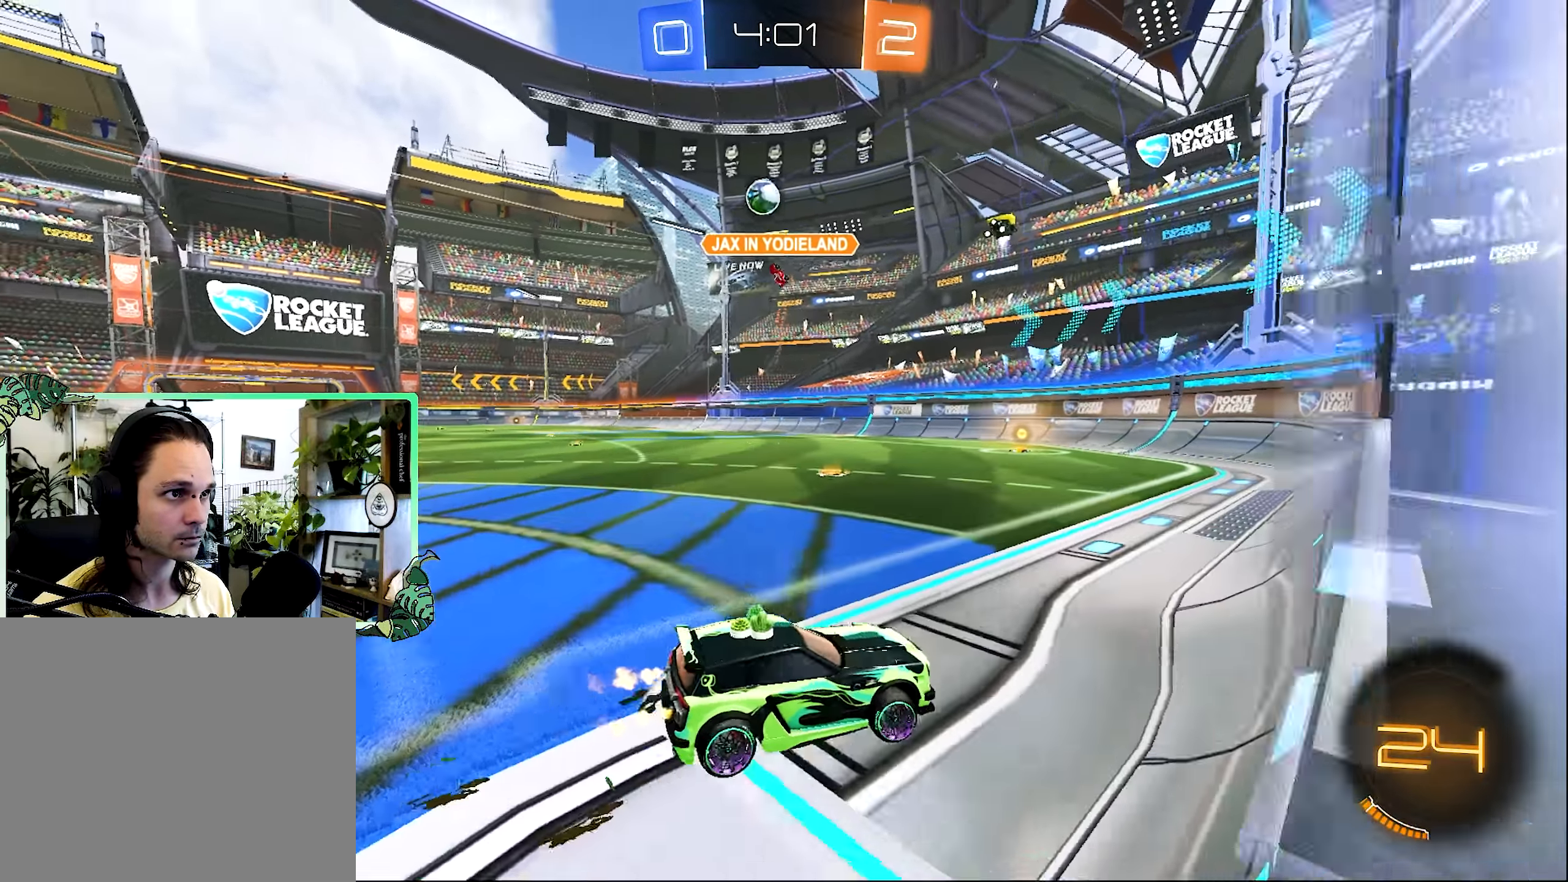
{"dt_ms": 500, "buttons": ["R2"], "left_stick": "right", "right_stick": "center", "events": []}
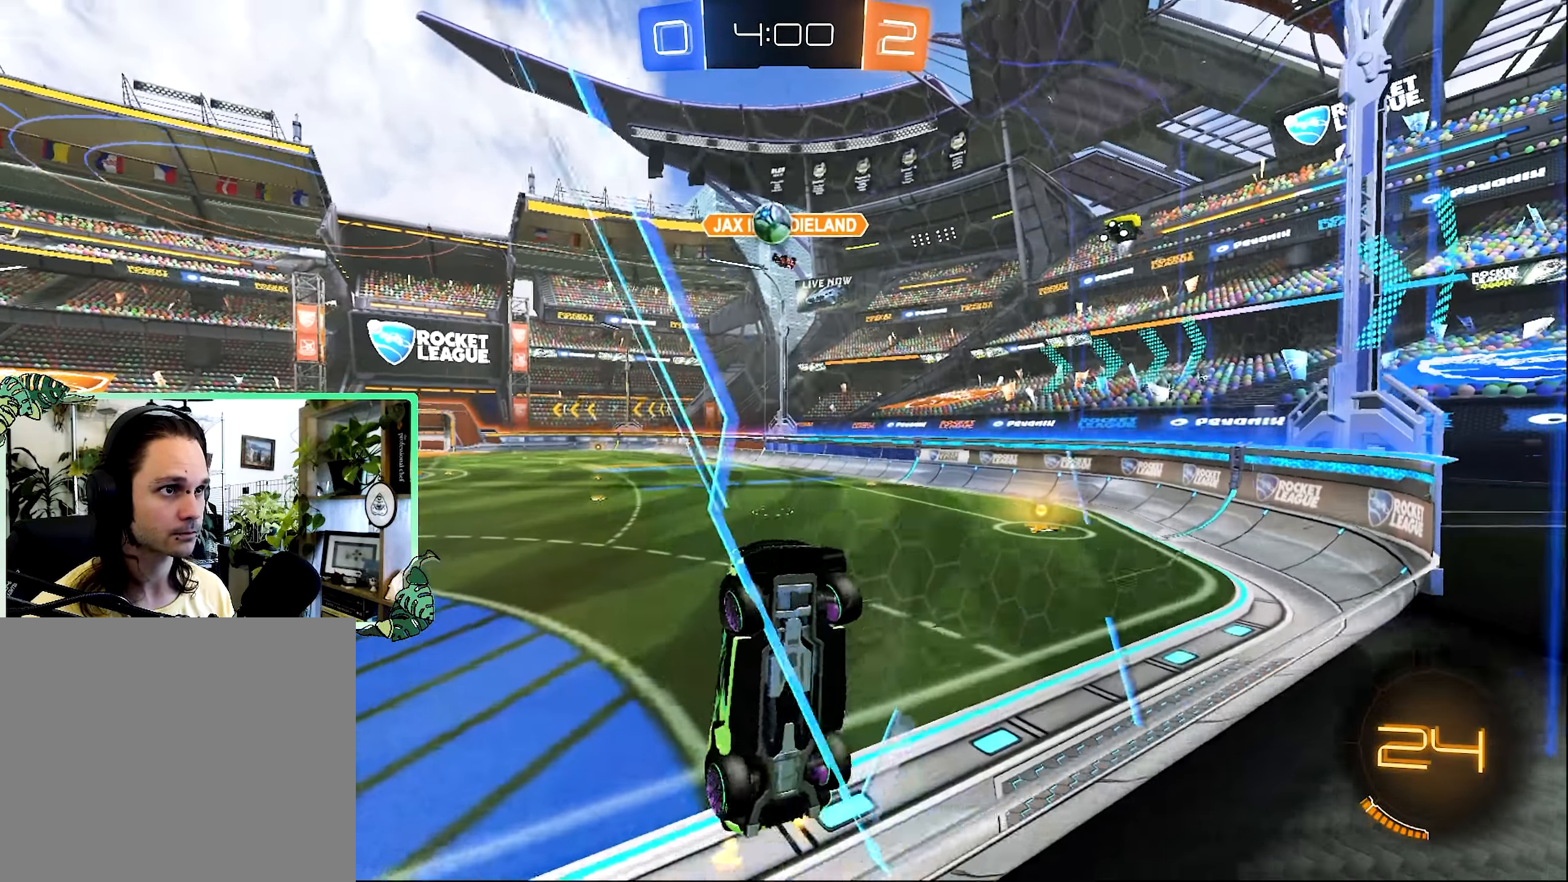
{"dt_ms": 500, "buttons": ["L1"], "left_stick": "down-right", "right_stick": "center", "events": [[133, "left_stick", "center"], [217, "L2", "down"], [267, "R2", "up"], [267, "left_stick", "down-right"], [283, "A", "down"], [333, "L1", "down"], [350, "L2", "up"], [417, "A", "up"]]}
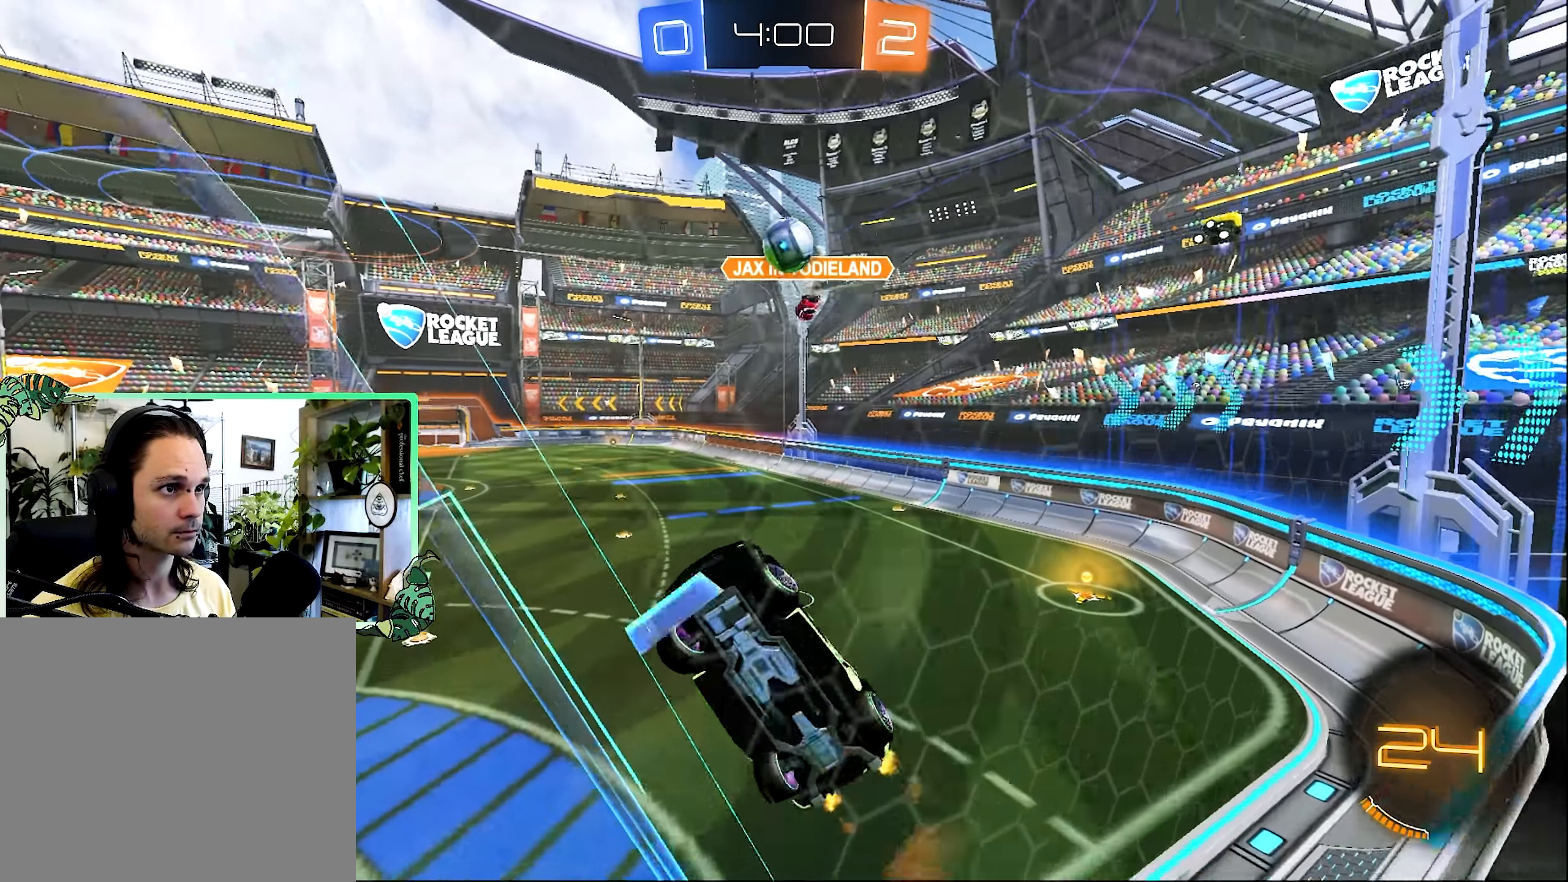
{"dt_ms": 500, "buttons": ["B", "R2"], "left_stick": "center", "right_stick": "center", "events": [[333, "R2", "down"], [350, "B", "down"], [400, "left_stick", "up-right"], [483, "L1", "up"], [483, "left_stick", "center"]]}
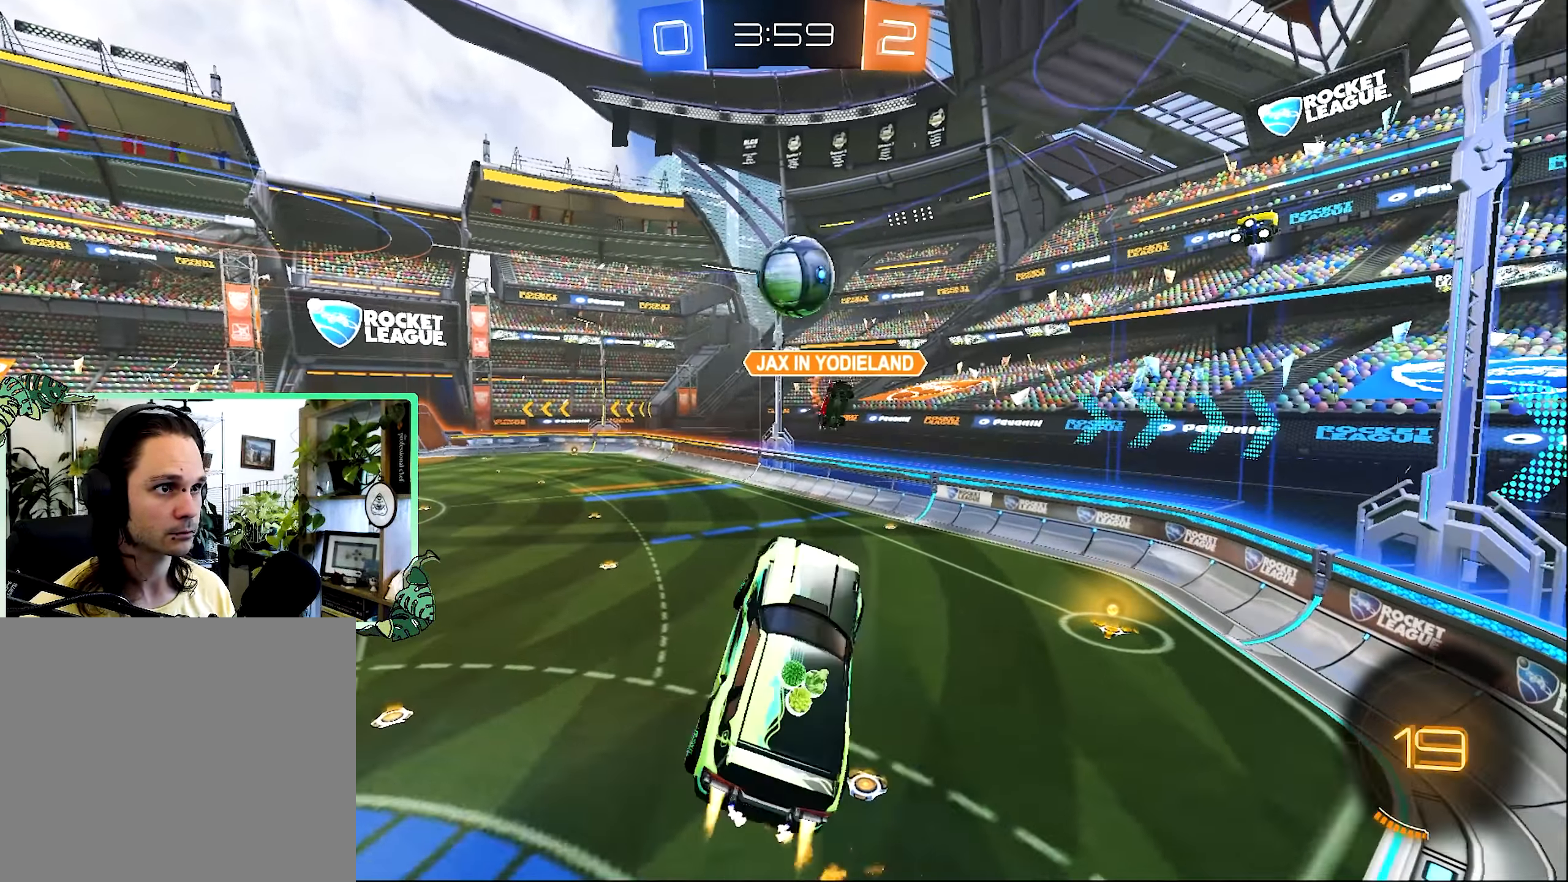
{"dt_ms": 500, "buttons": ["B", "L3"], "left_stick": "down", "right_stick": "center", "events": [[233, "left_stick", "up"], [300, "B", "up"], [367, "A", "down"], [367, "L3", "down"], [383, "B", "down"], [450, "left_stick", "down"], [500, "A", "up"], [500, "R2", "up"]]}
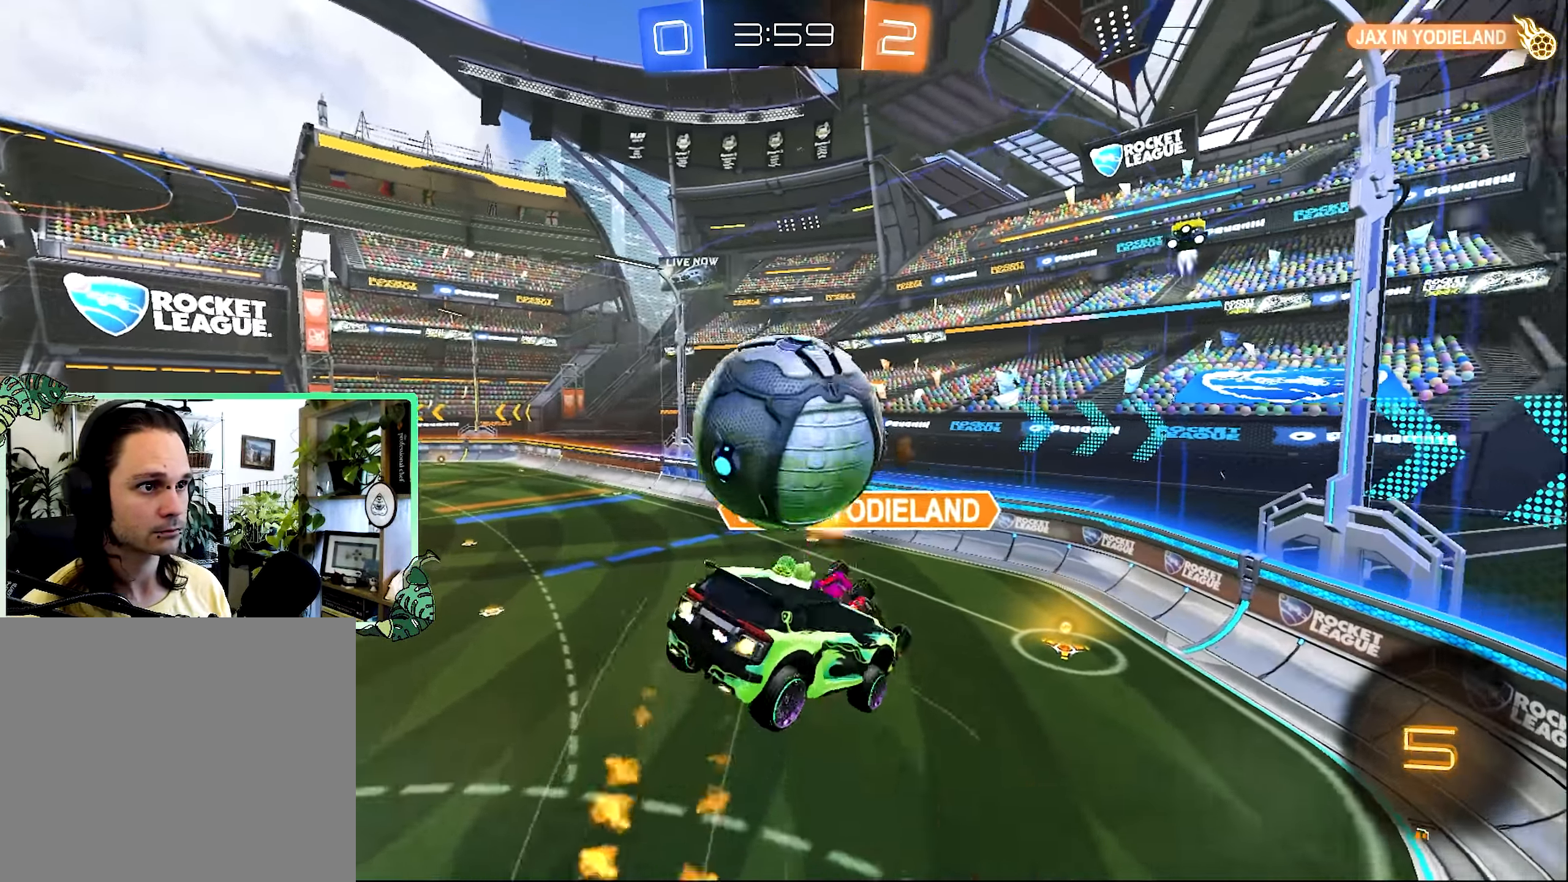
{"dt_ms": 500, "buttons": ["R2"], "left_stick": "down", "right_stick": "center", "events": [[200, "L3", "up"], [283, "B", "up"], [350, "R2", "down"]]}
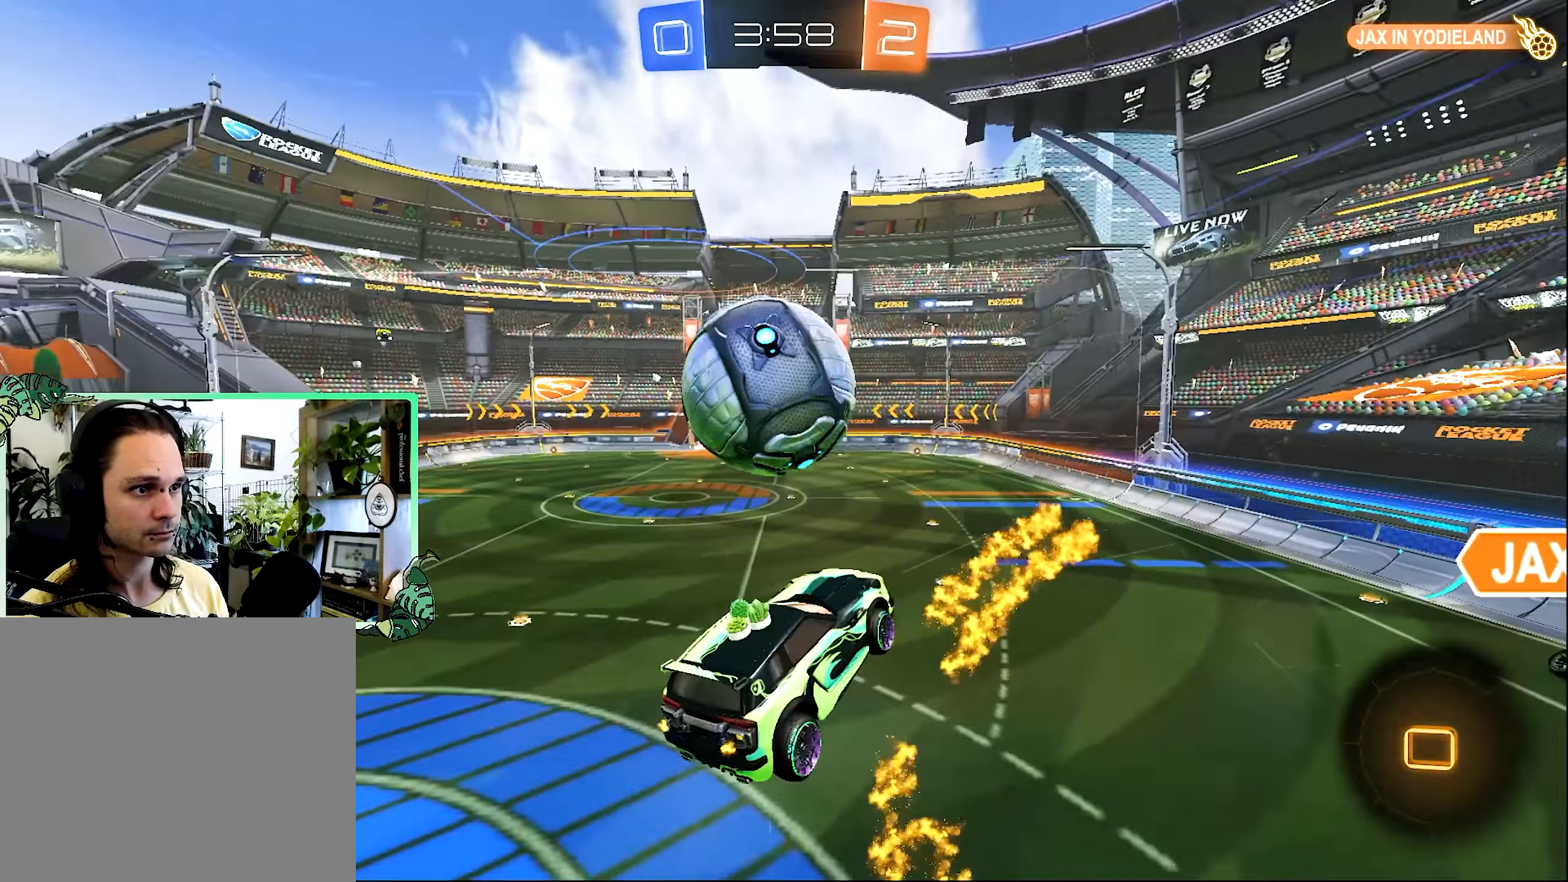
{"dt_ms": 500, "buttons": ["L1"], "left_stick": "down-right", "right_stick": "center", "events": [[100, "L1", "down"], [117, "left_stick", "down-right"], [233, "R2", "up"]]}
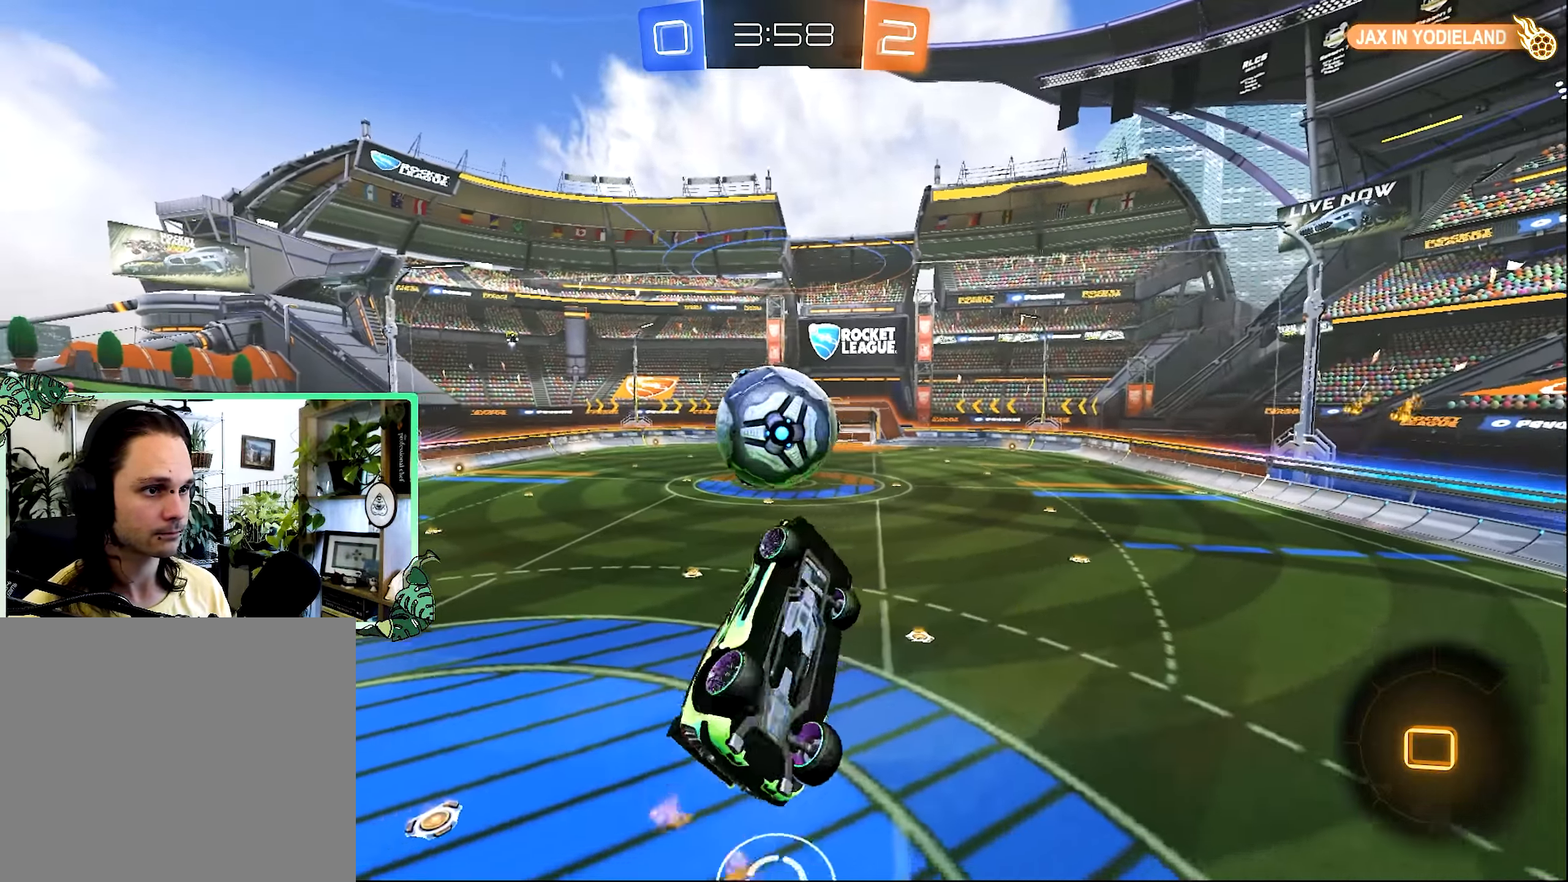
{"dt_ms": 500, "buttons": ["L1"], "left_stick": "left", "right_stick": "center", "events": [[167, "left_stick", "up-right"], [250, "left_stick", "up"], [367, "left_stick", "up-left"], [500, "left_stick", "left"]]}
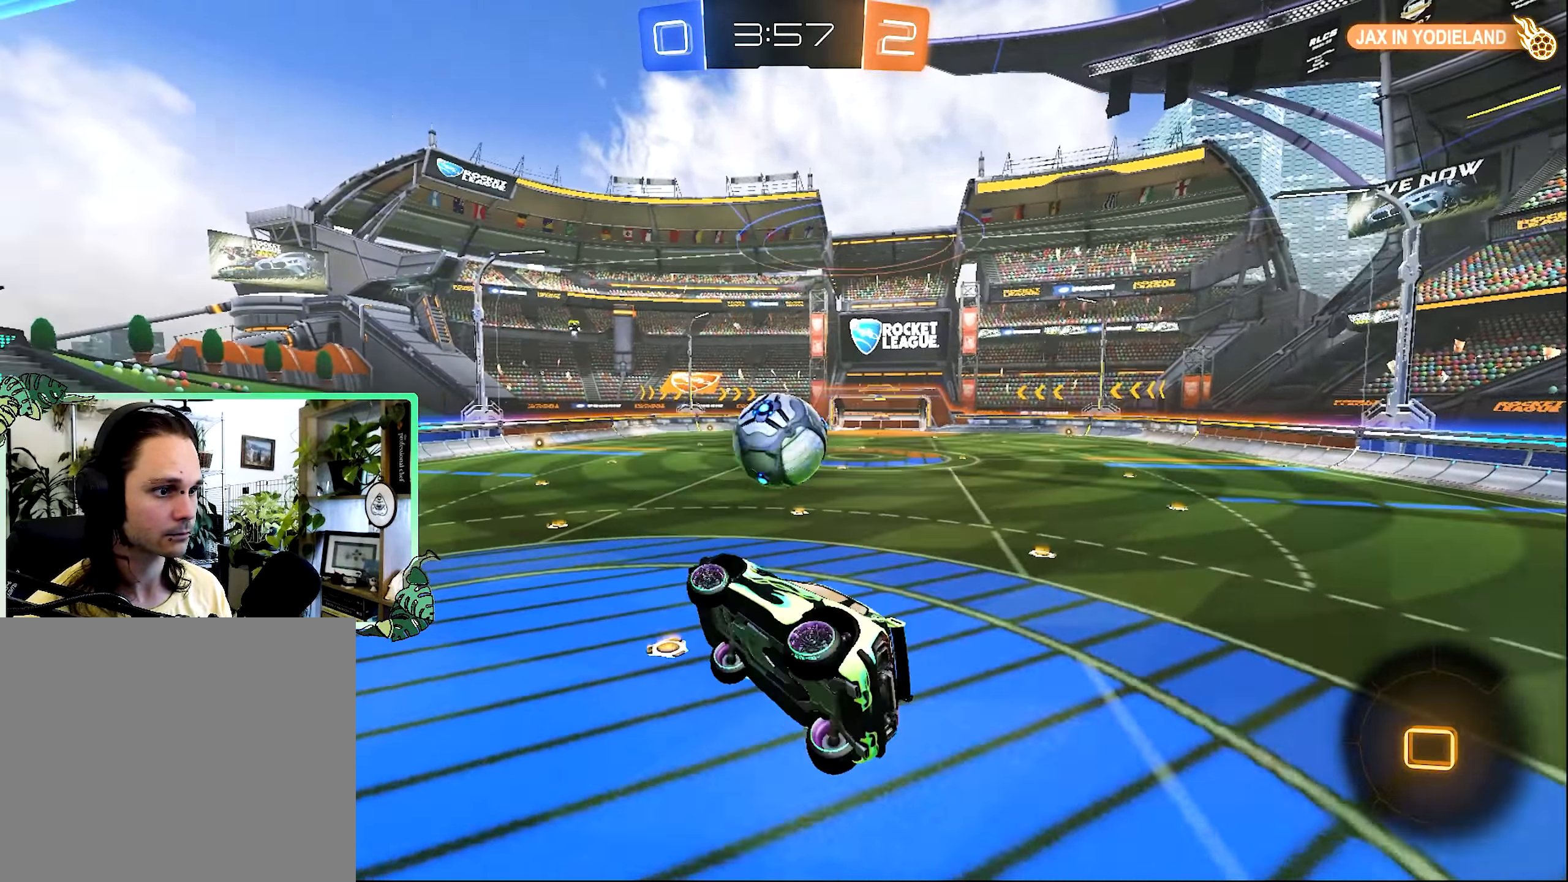
{"dt_ms": 500, "buttons": ["R2"], "left_stick": "right", "right_stick": "center", "events": [[83, "L1", "up"], [217, "R2", "down"], [267, "left_stick", "center"], [483, "left_stick", "right"]]}
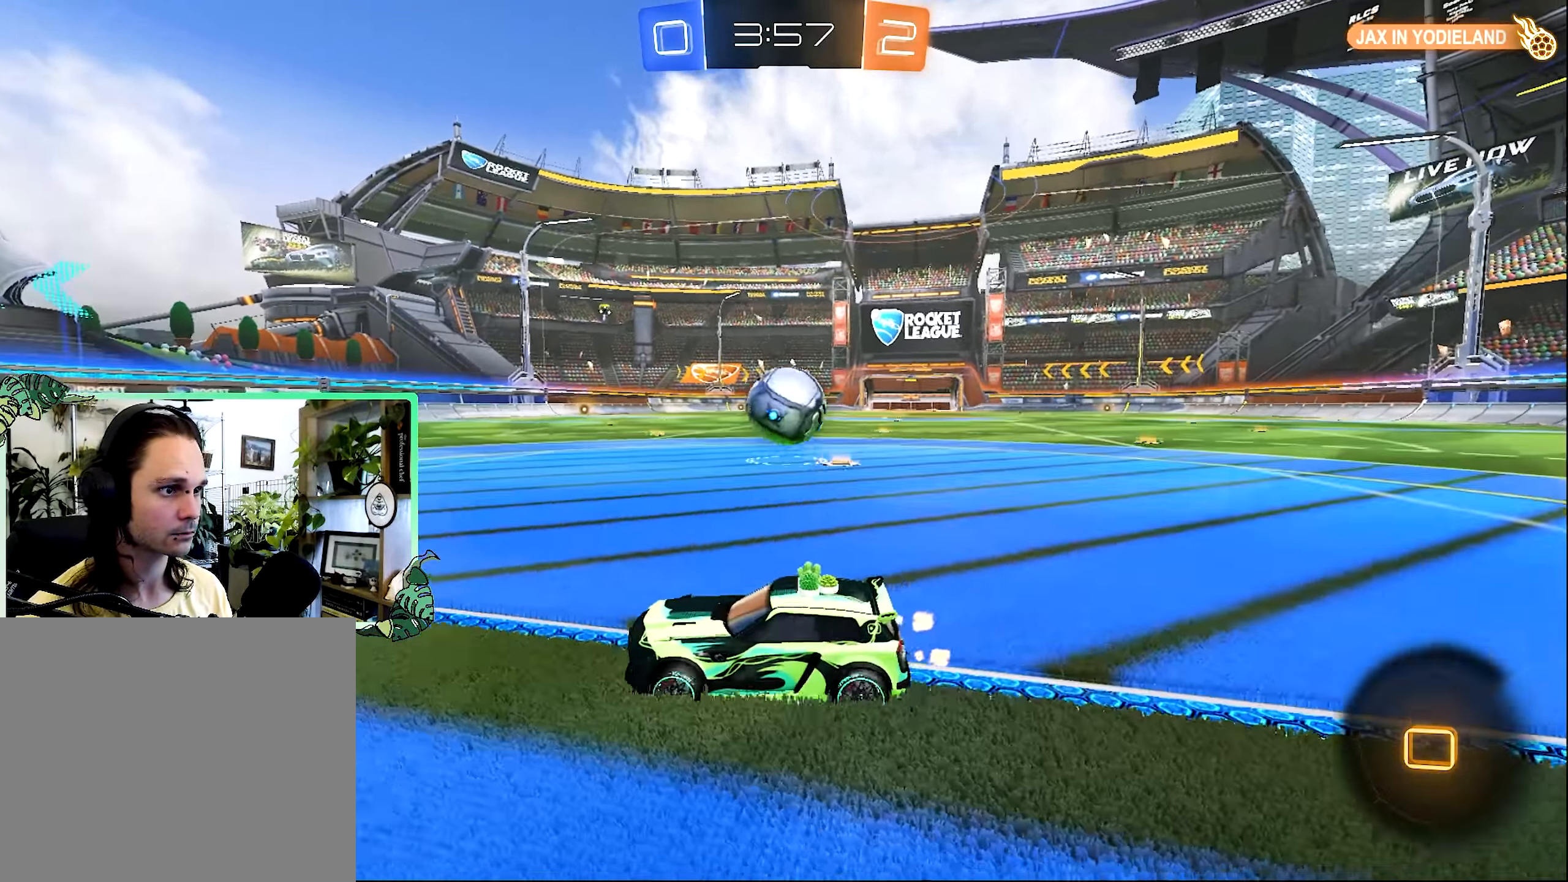
{"dt_ms": 500, "buttons": ["R2"], "left_stick": "left", "right_stick": "center", "events": [[383, "left_stick", "left"]]}
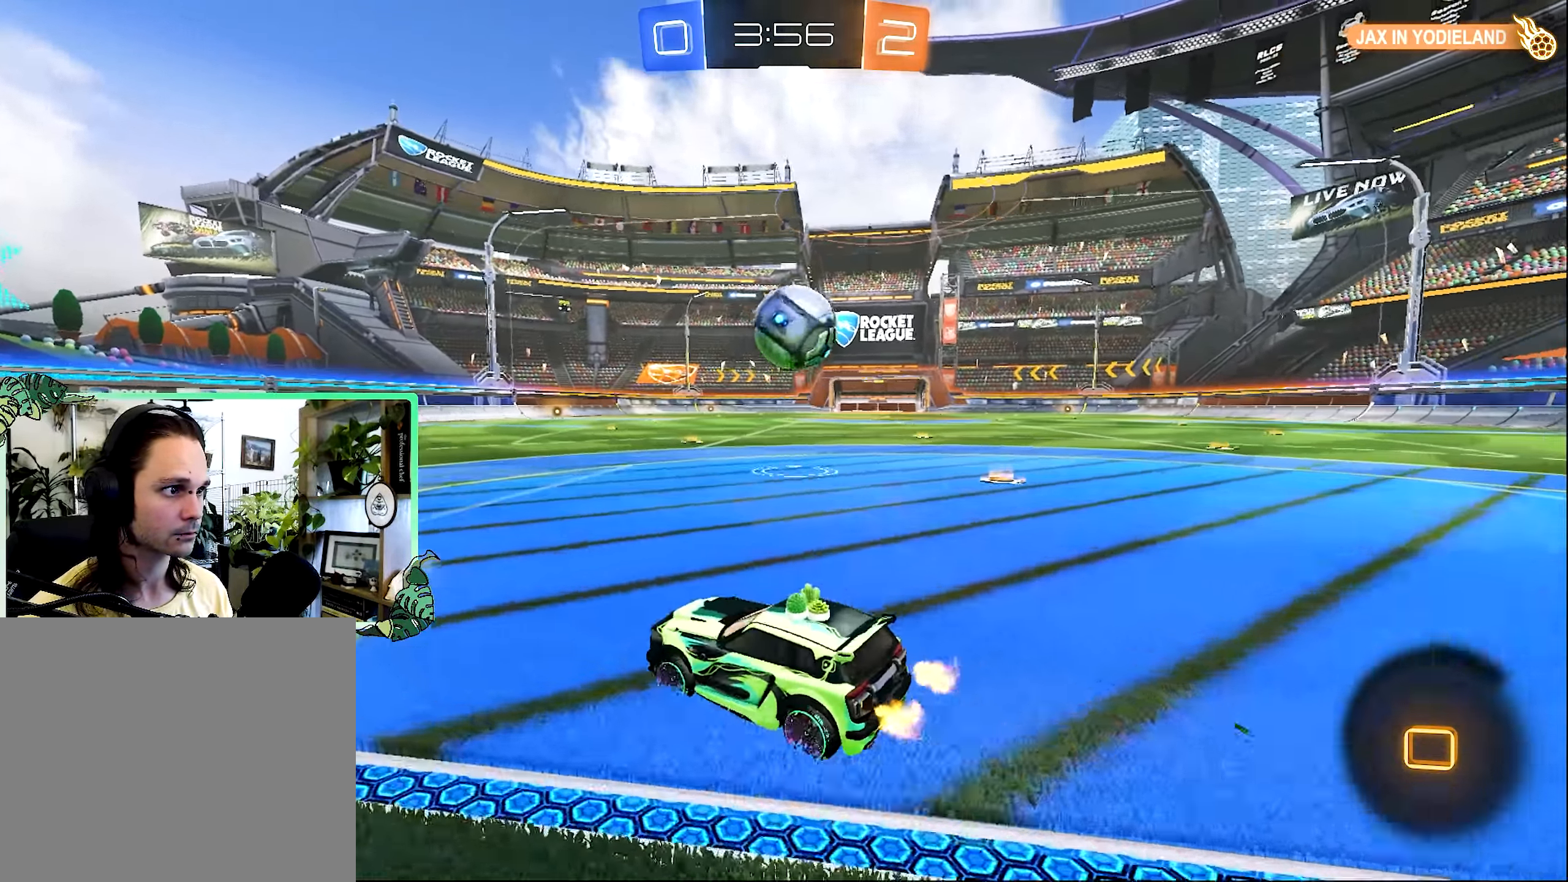
{"dt_ms": 500, "buttons": [], "left_stick": "right", "right_stick": "center", "events": [[183, "left_stick", "right"], [400, "R2", "up"]]}
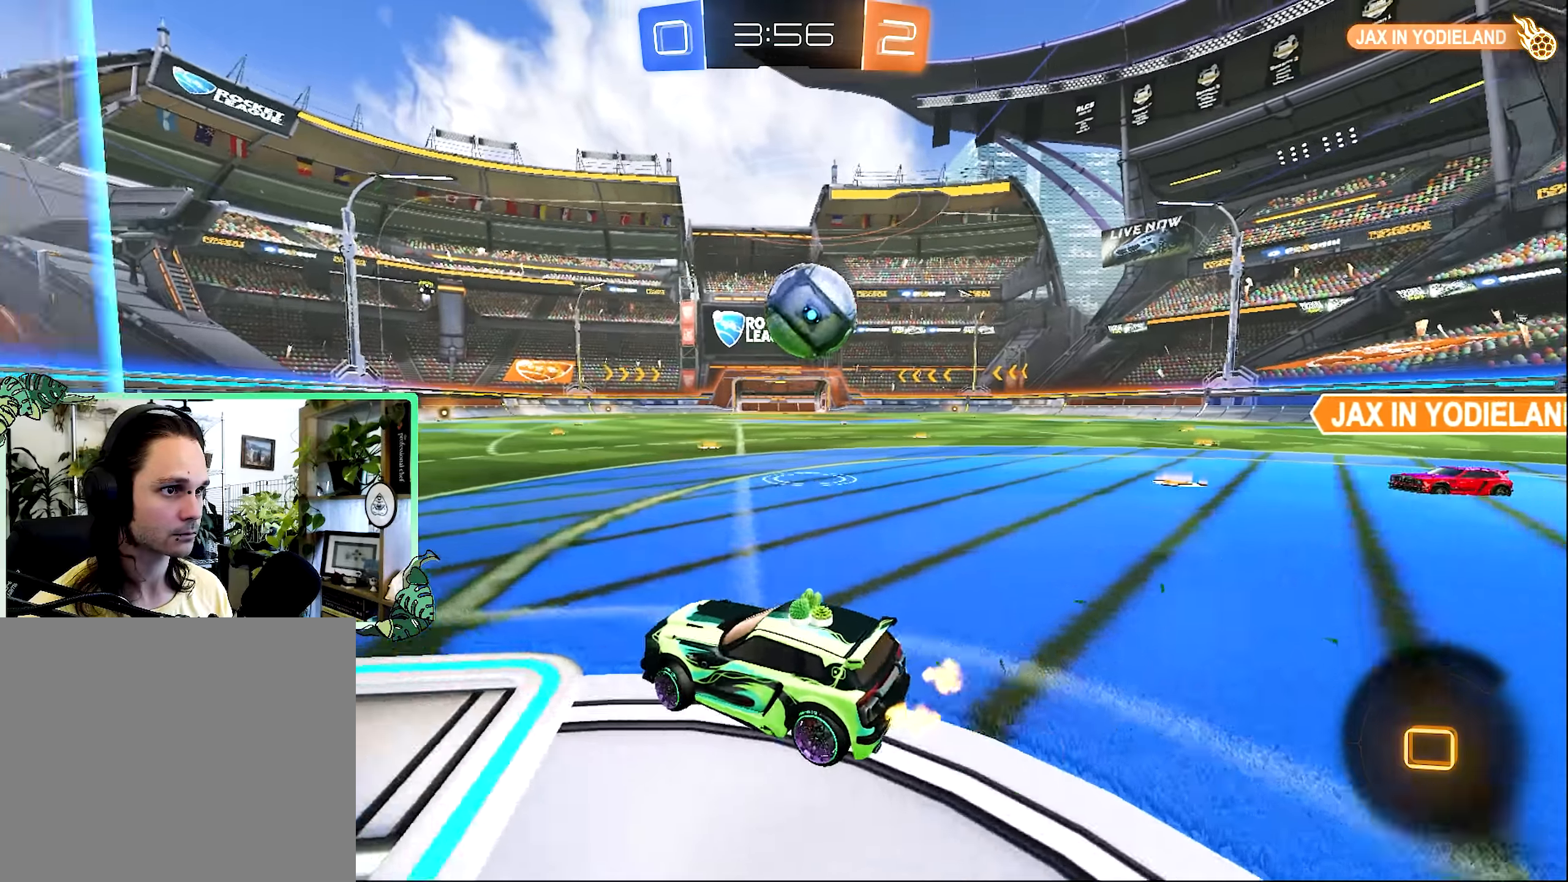
{"dt_ms": 500, "buttons": ["A", "R2"], "left_stick": "center", "right_stick": "center", "events": [[100, "R2", "down"], [300, "left_stick", "center"], [500, "A", "down"]]}
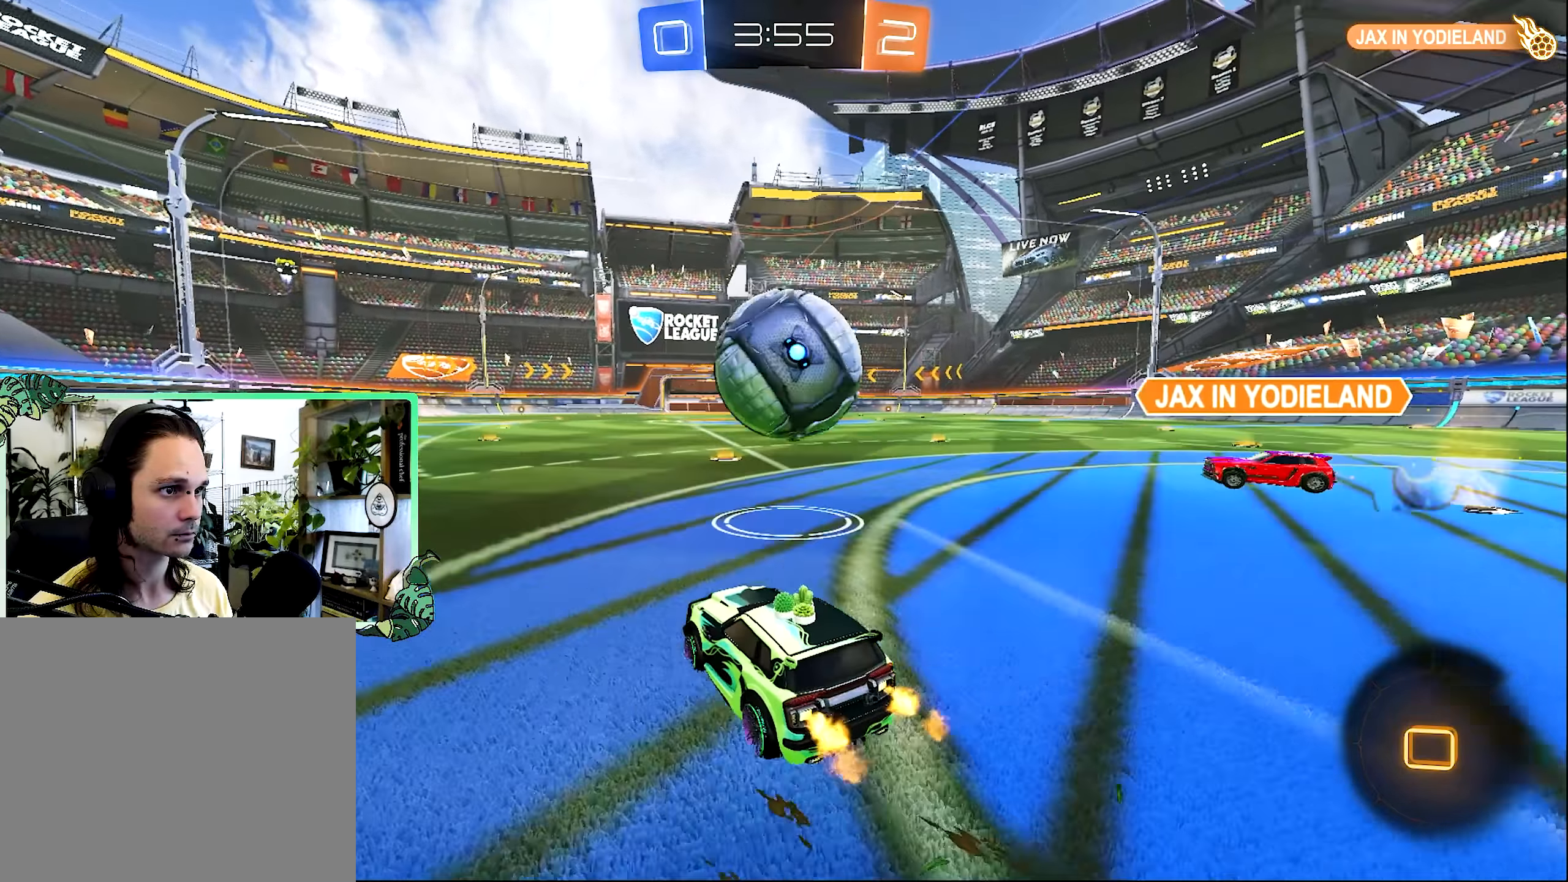
{"dt_ms": 500, "buttons": ["R2"], "left_stick": "down-left", "right_stick": "center", "events": [[83, "left_stick", "up-right"], [133, "A", "up"], [150, "A", "down"], [200, "L3", "down"], [200, "left_stick", "up-left"], [267, "A", "up"], [267, "left_stick", "down-left"], [350, "L3", "up"]]}
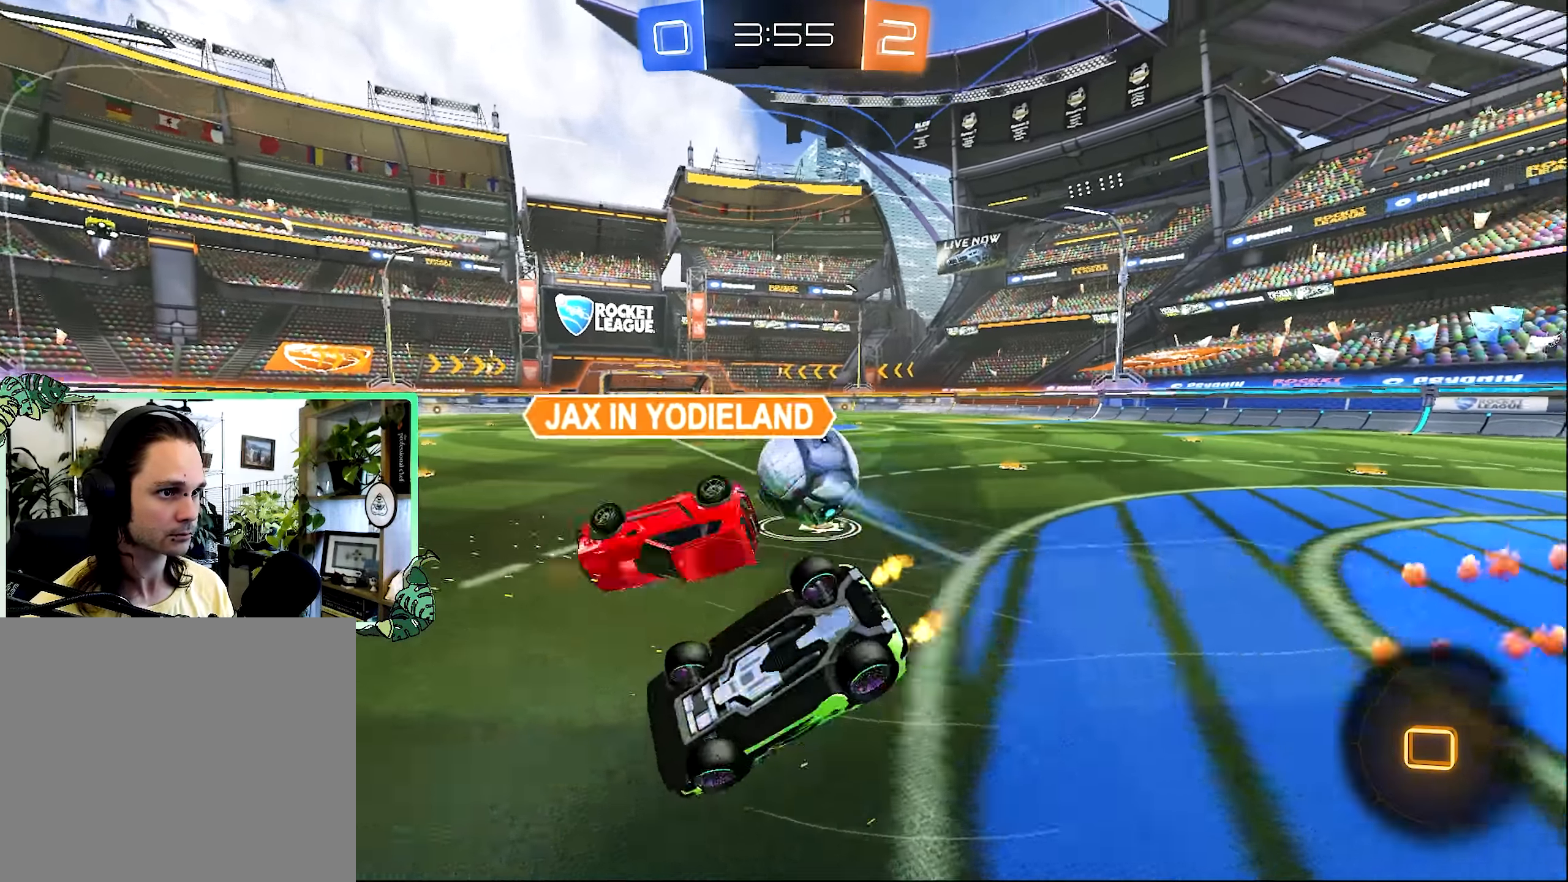
{"dt_ms": 500, "buttons": ["R2"], "left_stick": "down-left", "right_stick": "center", "events": [[50, "R1", "down"], [100, "left_stick", "center"], [450, "left_stick", "down-left"], [500, "R1", "up"]]}
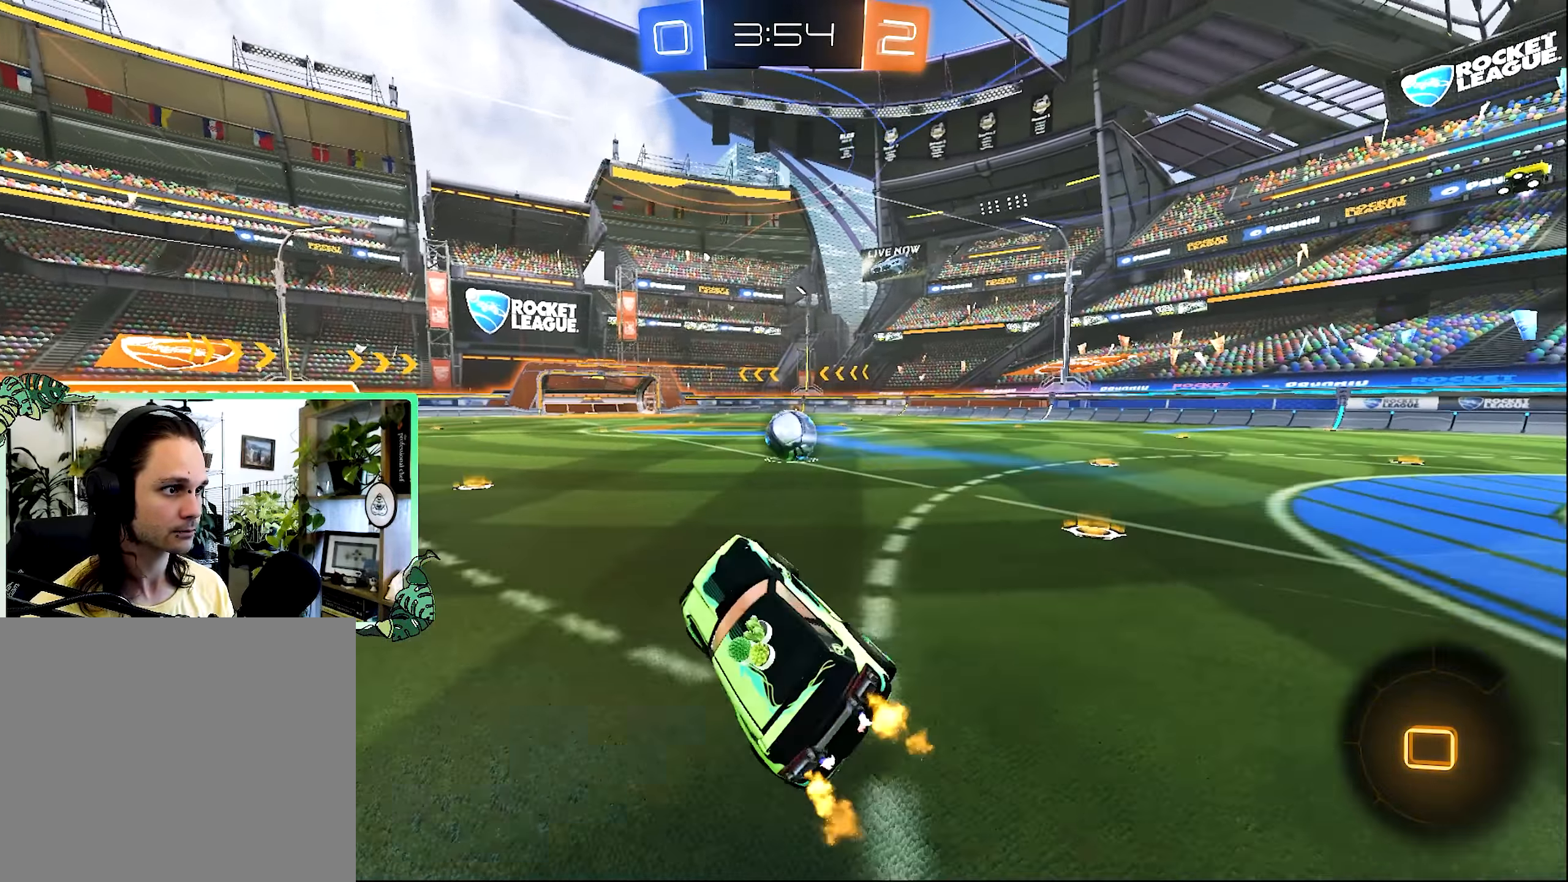
{"dt_ms": 500, "buttons": ["B", "R2"], "left_stick": "right", "right_stick": "center", "events": [[200, "left_stick", "center"], [333, "B", "down"], [400, "left_stick", "right"]]}
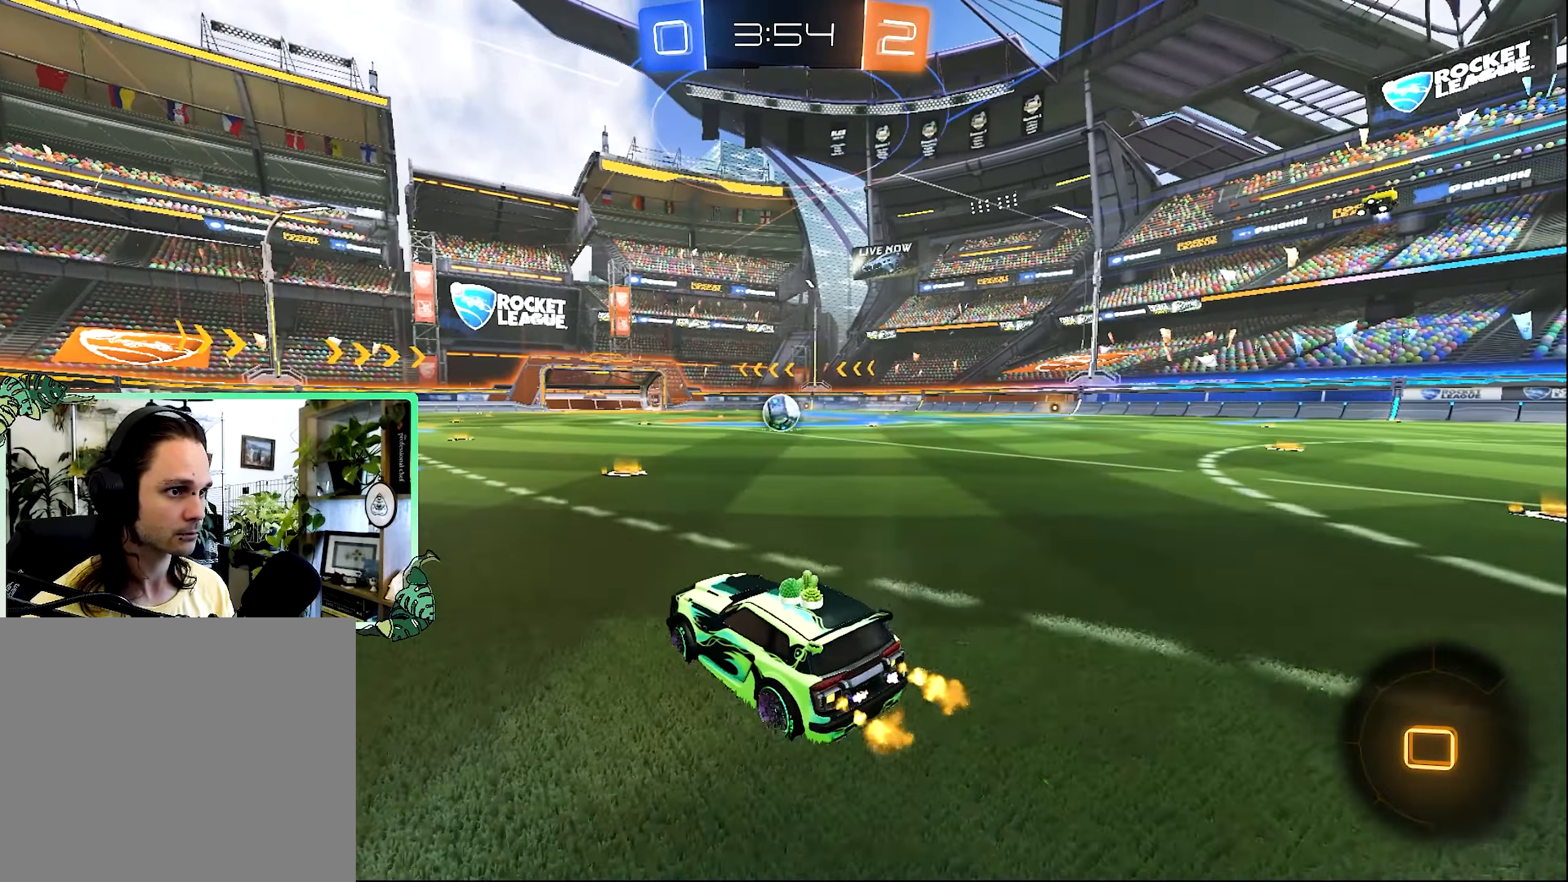
{"dt_ms": 500, "buttons": ["A", "B", "L1", "R2"], "left_stick": "up-right", "right_stick": "center", "events": [[167, "left_stick", "center"], [433, "left_stick", "up-right"], [450, "L1", "down"], [483, "A", "down"]]}
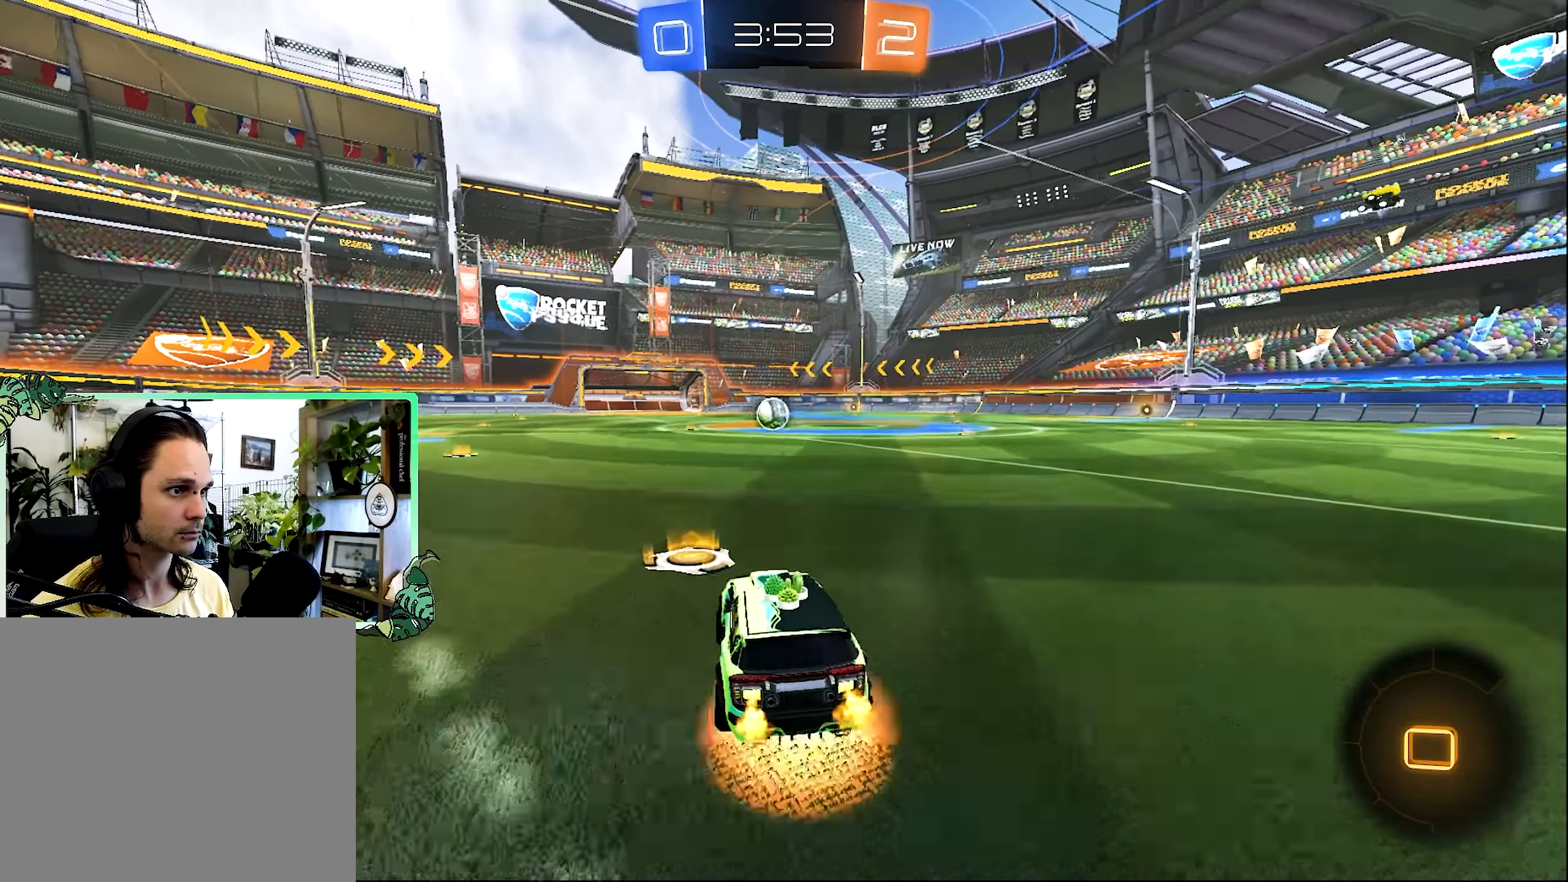
{"dt_ms": 500, "buttons": ["B", "L1", "R2"], "left_stick": "down-left", "right_stick": "center", "events": [[17, "L3", "down"], [67, "A", "up"], [67, "B", "up"], [133, "A", "down"], [133, "B", "down"], [150, "L1", "up"], [200, "A", "up"], [200, "left_stick", "down-right"], [283, "L3", "up"], [350, "L1", "down"], [350, "left_stick", "down-left"]]}
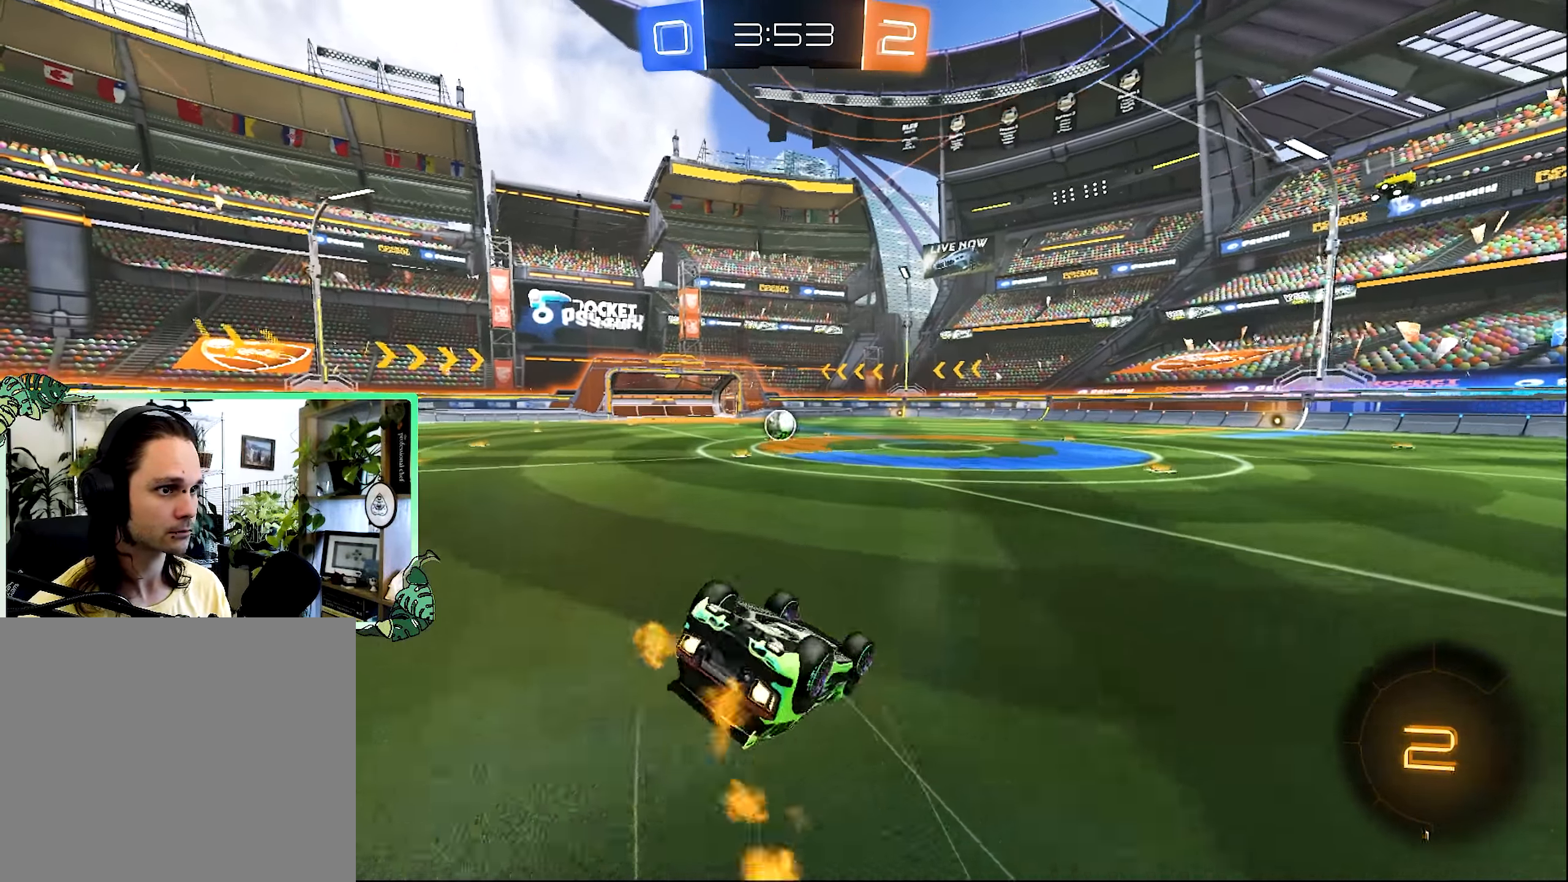
{"dt_ms": 500, "buttons": ["B", "R2"], "left_stick": "center", "right_stick": "center", "events": [[383, "L1", "up"], [383, "left_stick", "center"]]}
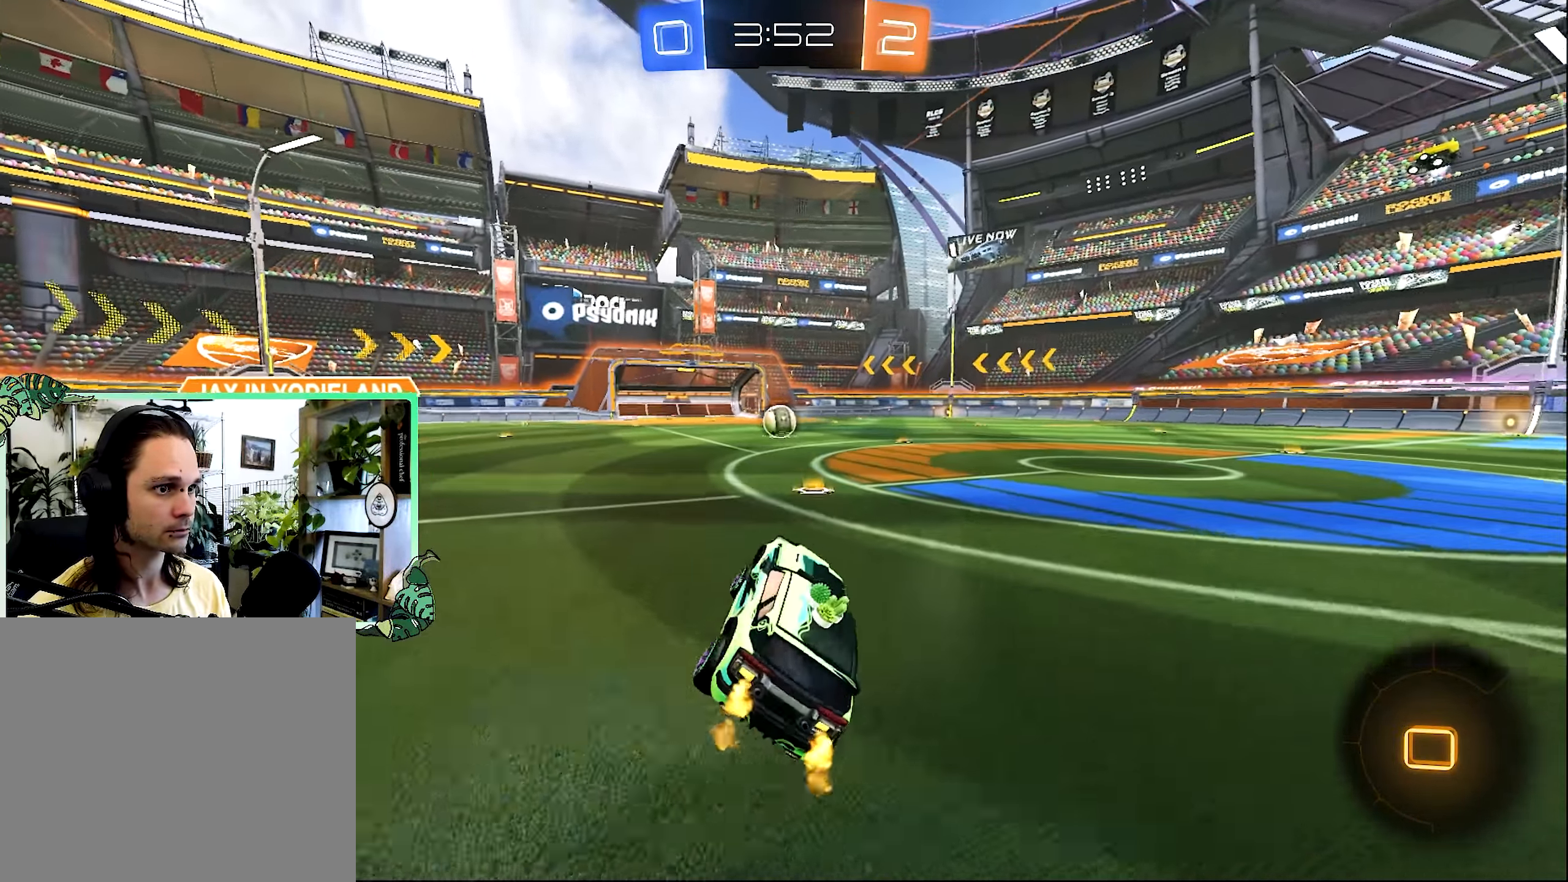
{"dt_ms": 500, "buttons": ["A", "R2", "L3"], "left_stick": "center", "right_stick": "center", "events": [[67, "left_stick", "right"], [283, "A", "down"], [333, "L1", "down"], [350, "A", "up"], [350, "B", "up"], [350, "left_stick", "up"], [417, "A", "down"], [417, "L3", "down"], [467, "L1", "up"], [483, "left_stick", "center"]]}
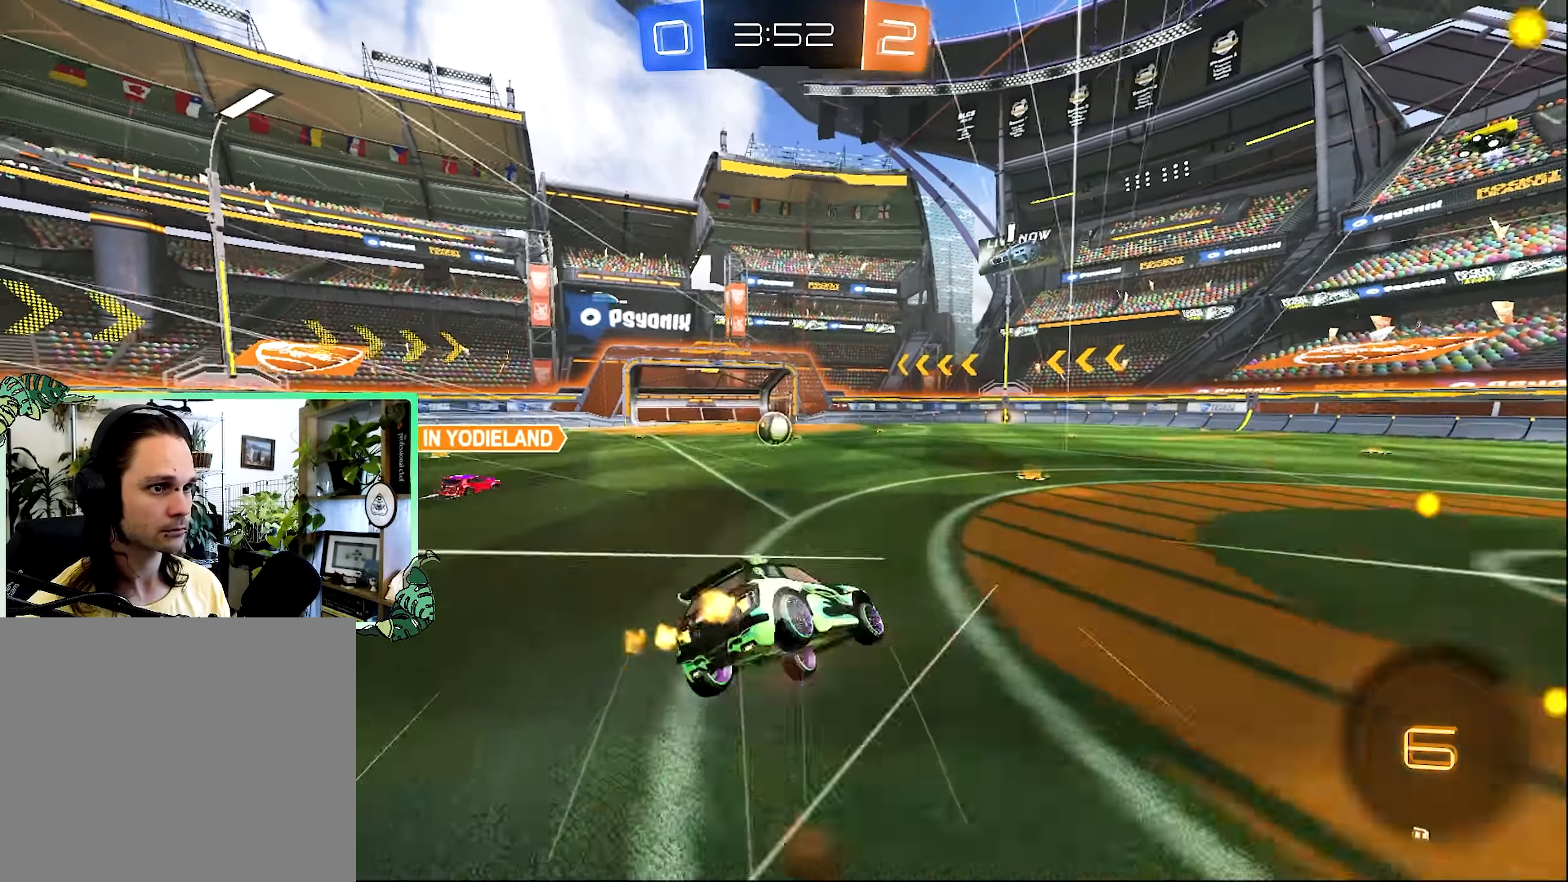
{"dt_ms": 500, "buttons": ["L1", "R2"], "left_stick": "down-left", "right_stick": "center", "events": [[33, "A", "up"], [33, "left_stick", "down"], [167, "L3", "up"], [300, "left_stick", "down-left"], [383, "L1", "down"]]}
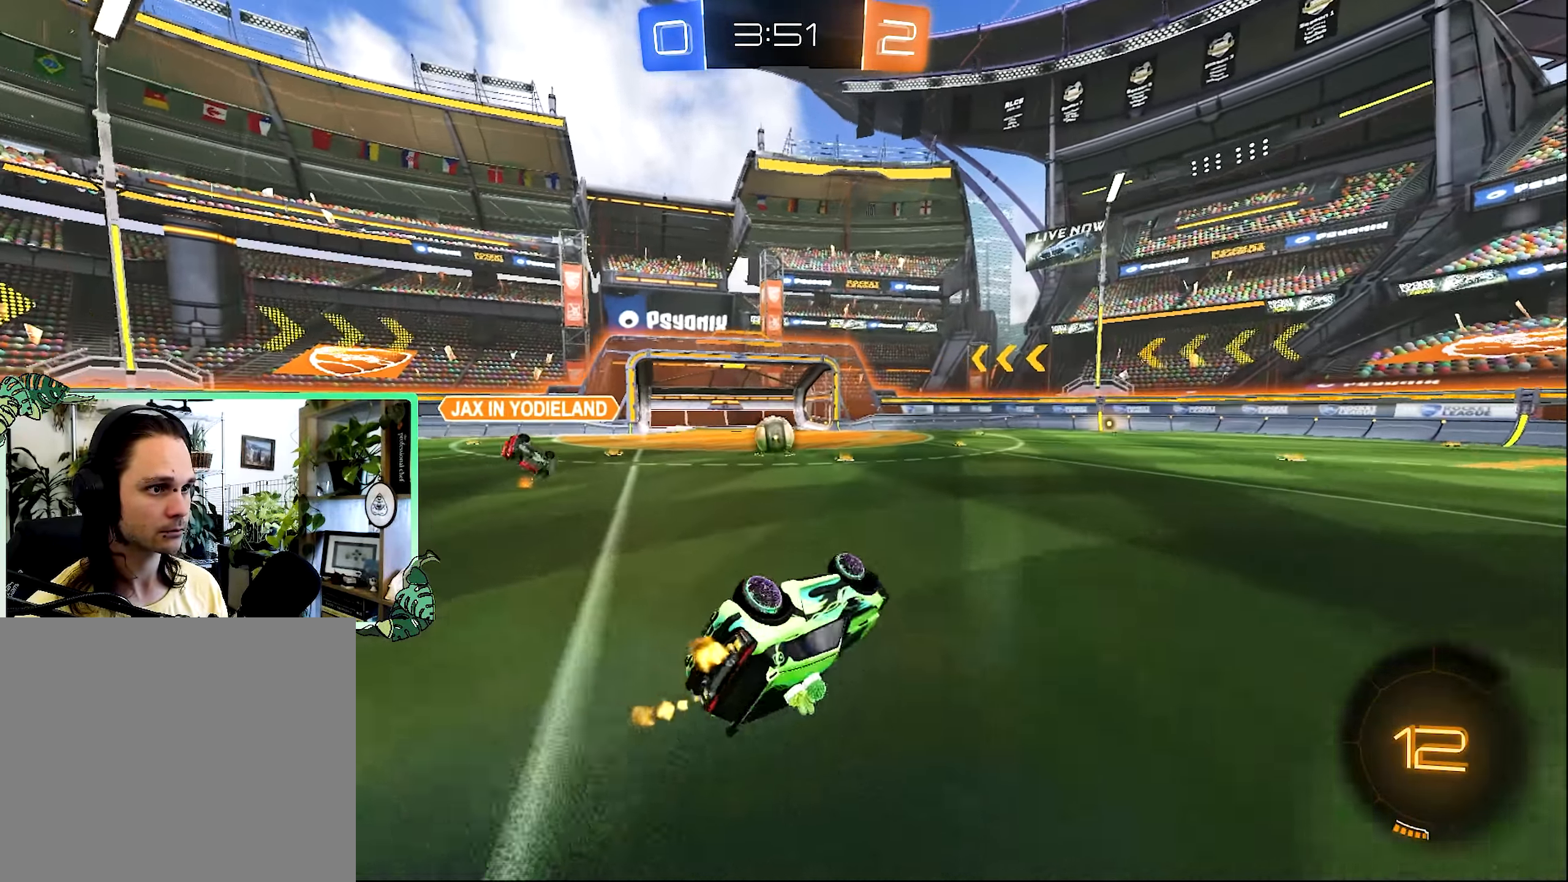
{"dt_ms": 500, "buttons": ["R2"], "left_stick": "right", "right_stick": "center", "events": [[200, "L1", "up"], [283, "left_stick", "center"], [467, "left_stick", "right"]]}
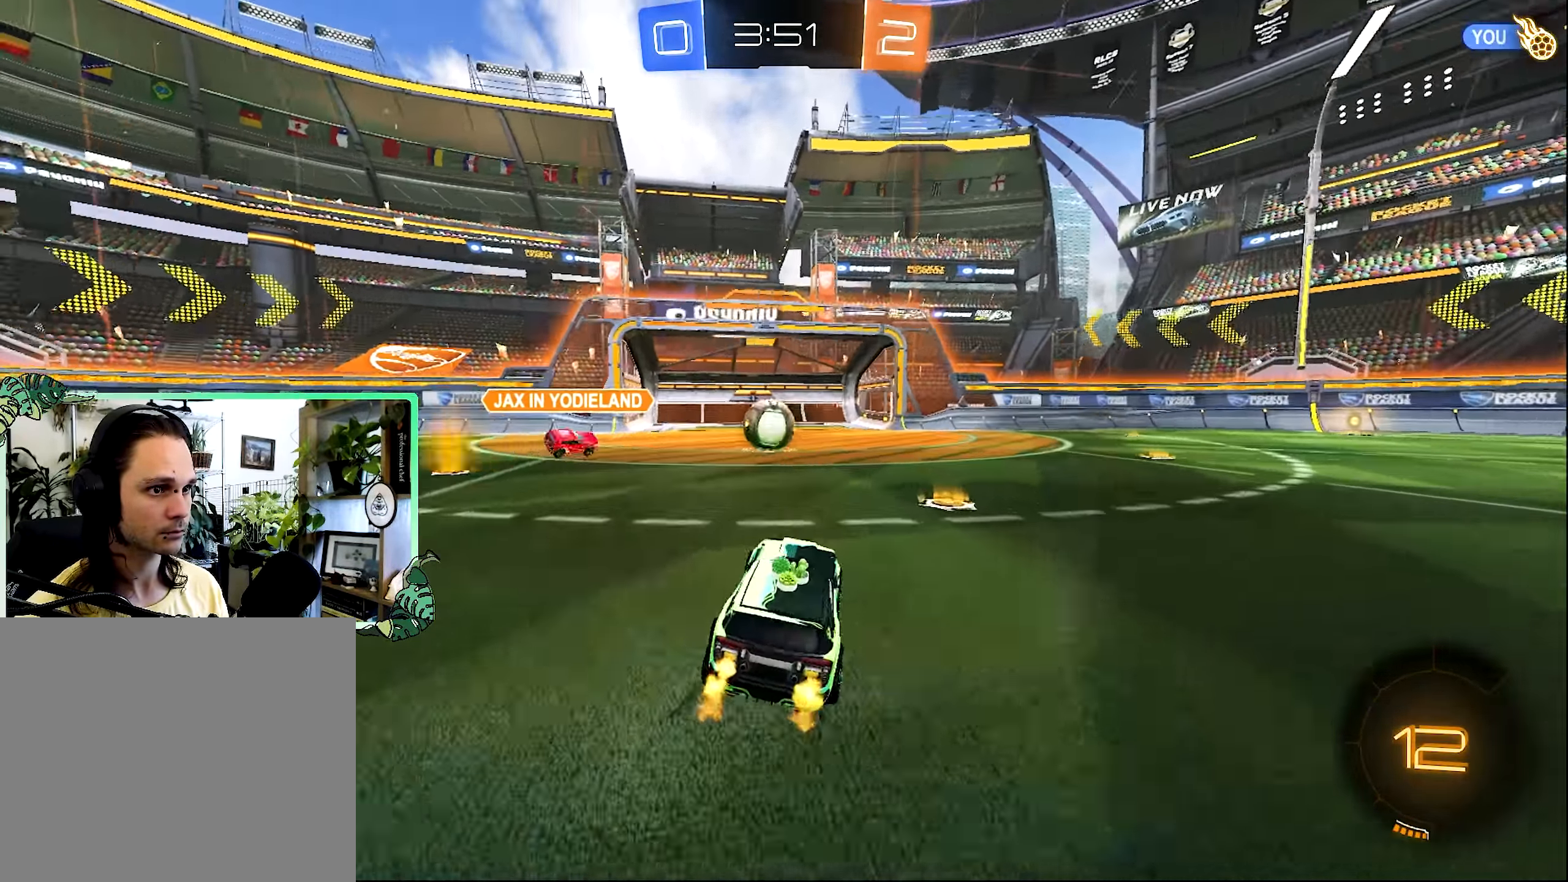
{"dt_ms": 500, "buttons": ["R2"], "left_stick": "right", "right_stick": "center", "events": [[117, "left_stick", "center"], [333, "B", "down"], [400, "left_stick", "right"], [417, "B", "up"]]}
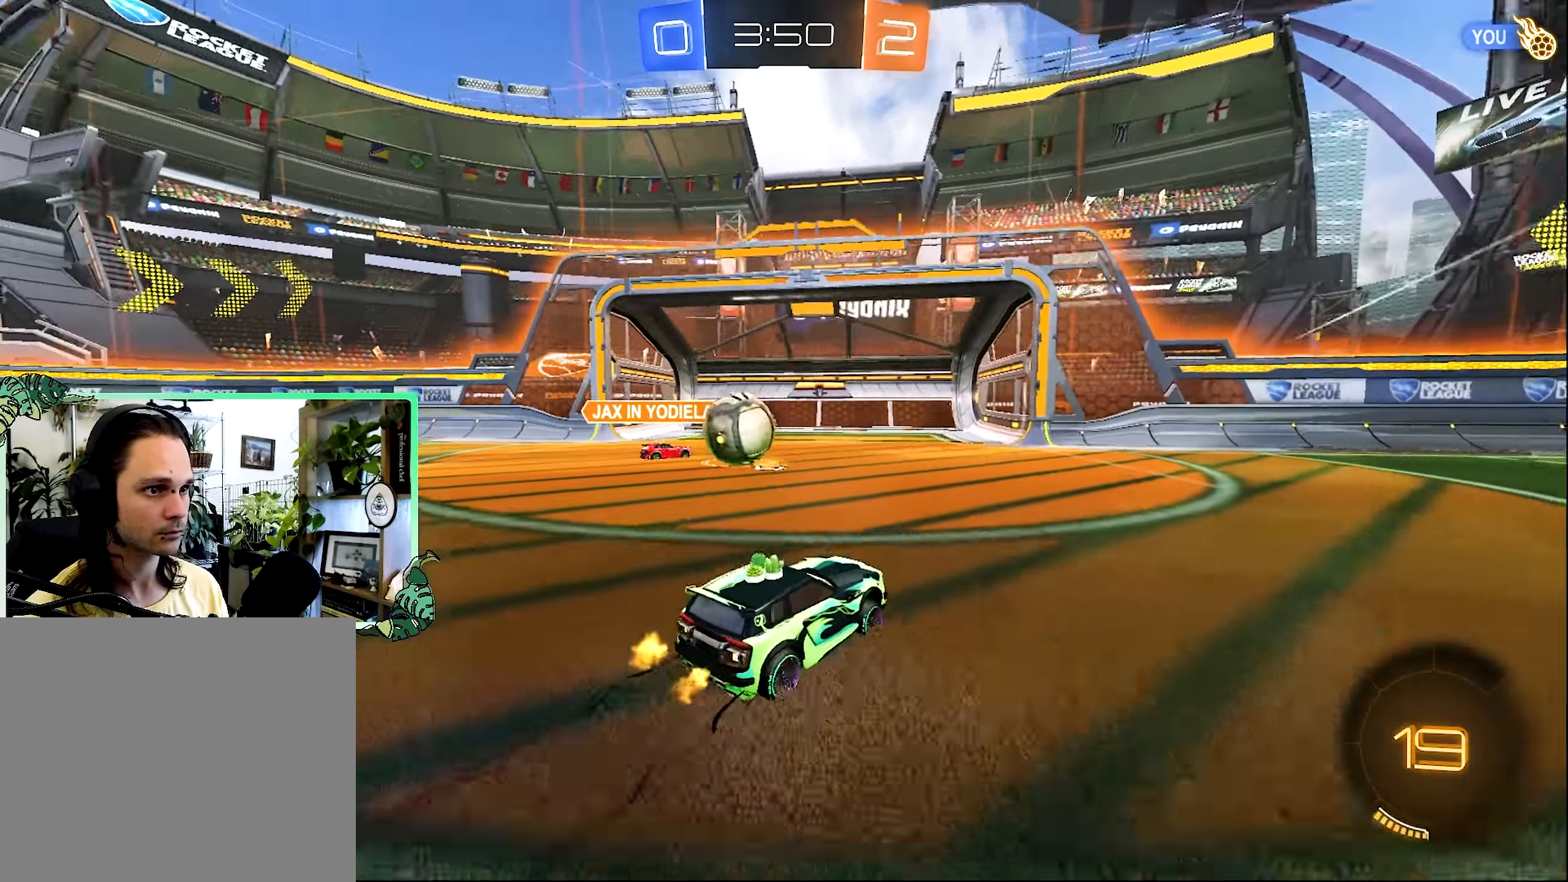
{"dt_ms": 500, "buttons": ["R2"], "left_stick": "center", "right_stick": "center", "events": [[367, "Y", "down"], [433, "left_stick", "center"], [450, "Y", "up"]]}
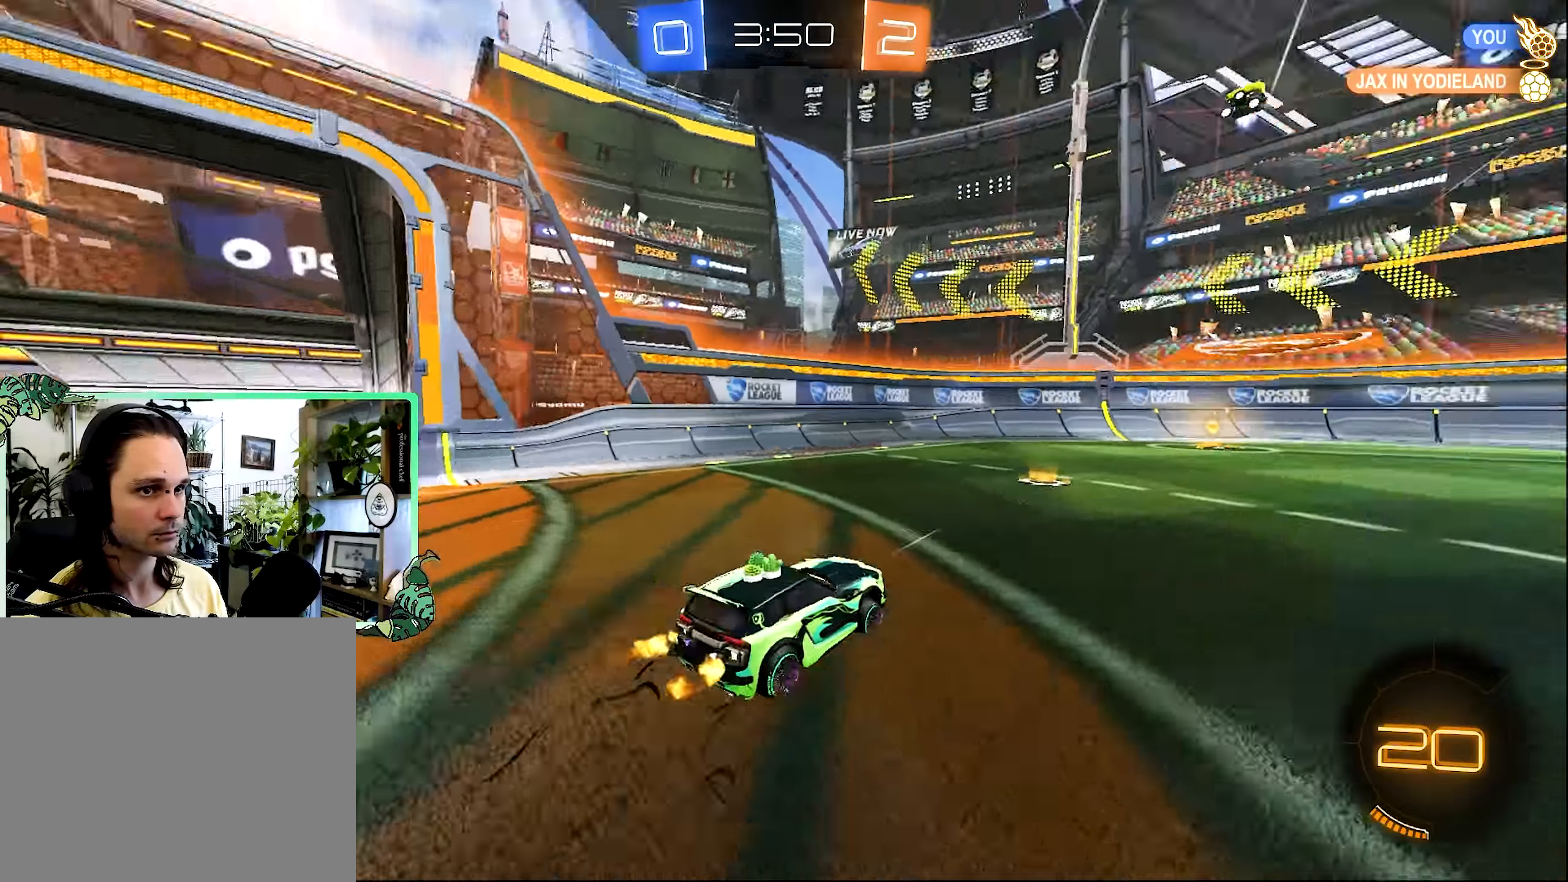
{"dt_ms": 500, "buttons": ["Y", "R2"], "left_stick": "center", "right_stick": "center", "events": [[67, "B", "down"], [267, "B", "up"], [383, "Y", "down"]]}